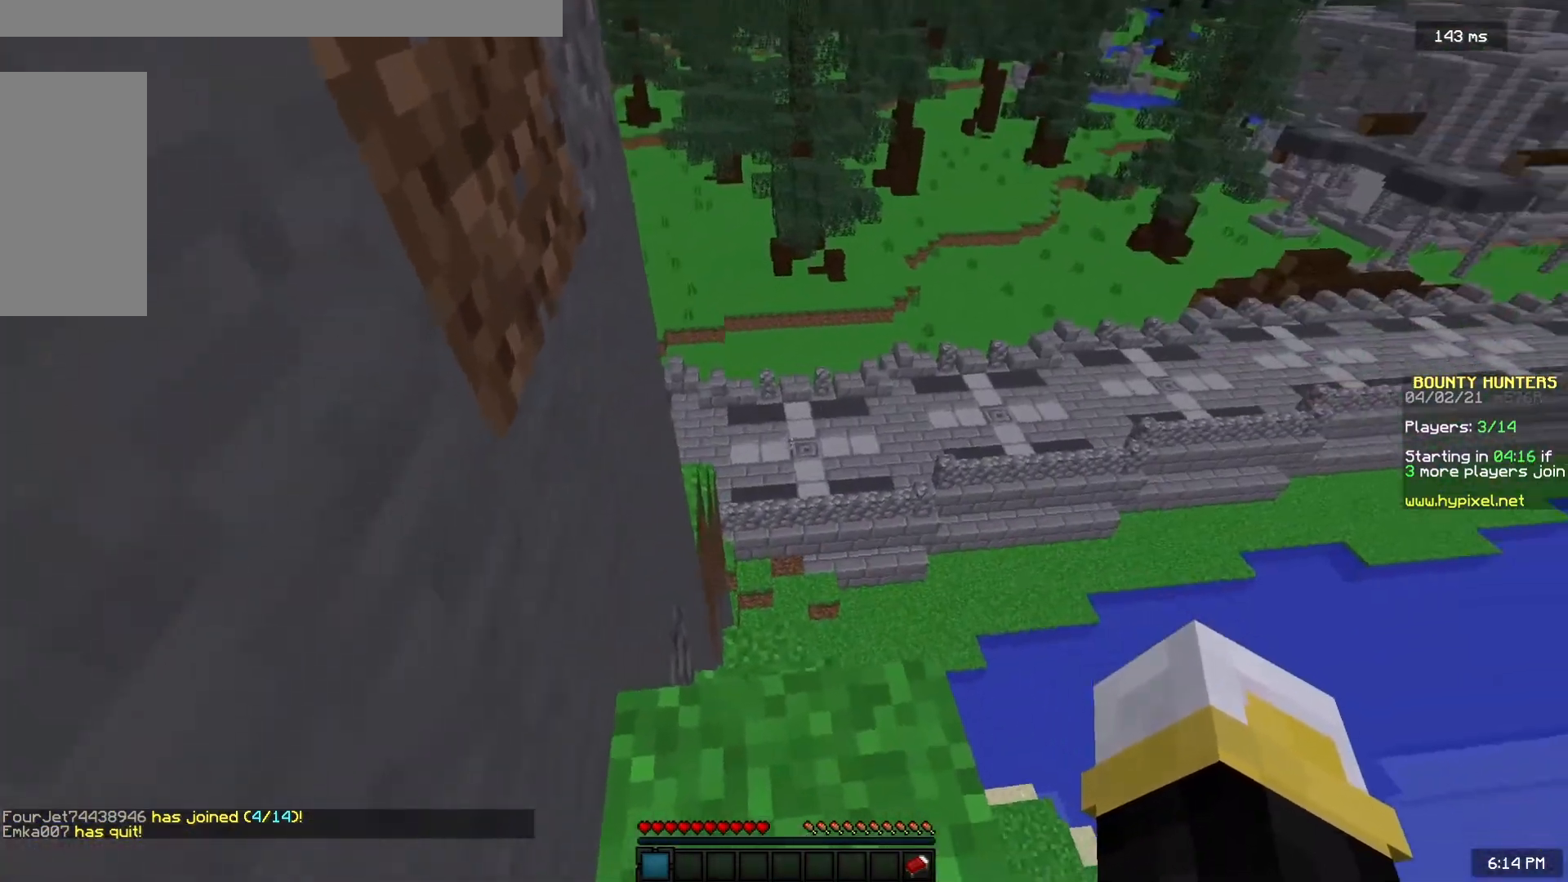
Gameplay with keyboard and mouse; each line is a JSON object with the keys and mouse buttons held at the frame after it. "events" lists presses ("down") and releases ("up") of "a", "d", "s", "space", "w", "mouse_left" and "mouse_right" between this image and that frame as [ms after this image, input, new state], when the widget could be followed in between. "mouse_left", "mouse_right" = the "left", "right" buttons of the "mouse" list. No other keys are recorded. Fast repeated clicks can show as one long hold. Mouse movement is not recorded.
{"keys": ["a", "w"], "mouse": [], "events": [[117, "d", "up"], [117, "w", "down"], [267, "space", "down"], [500, "a", "down"], [500, "space", "up"]]}
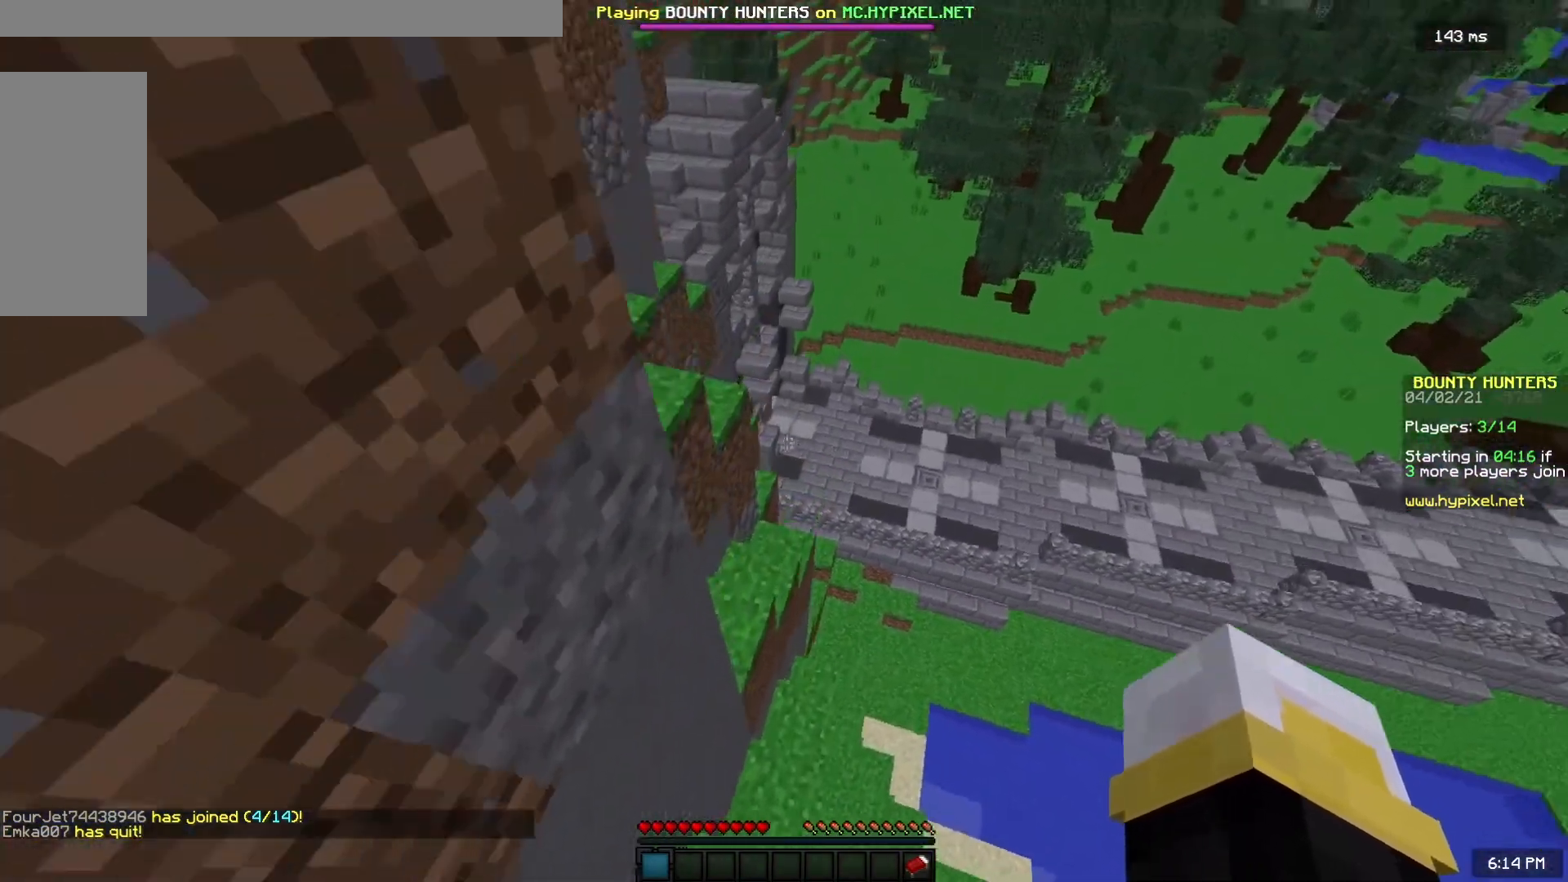
{"keys": ["a"], "mouse": [], "events": [[333, "w", "up"]]}
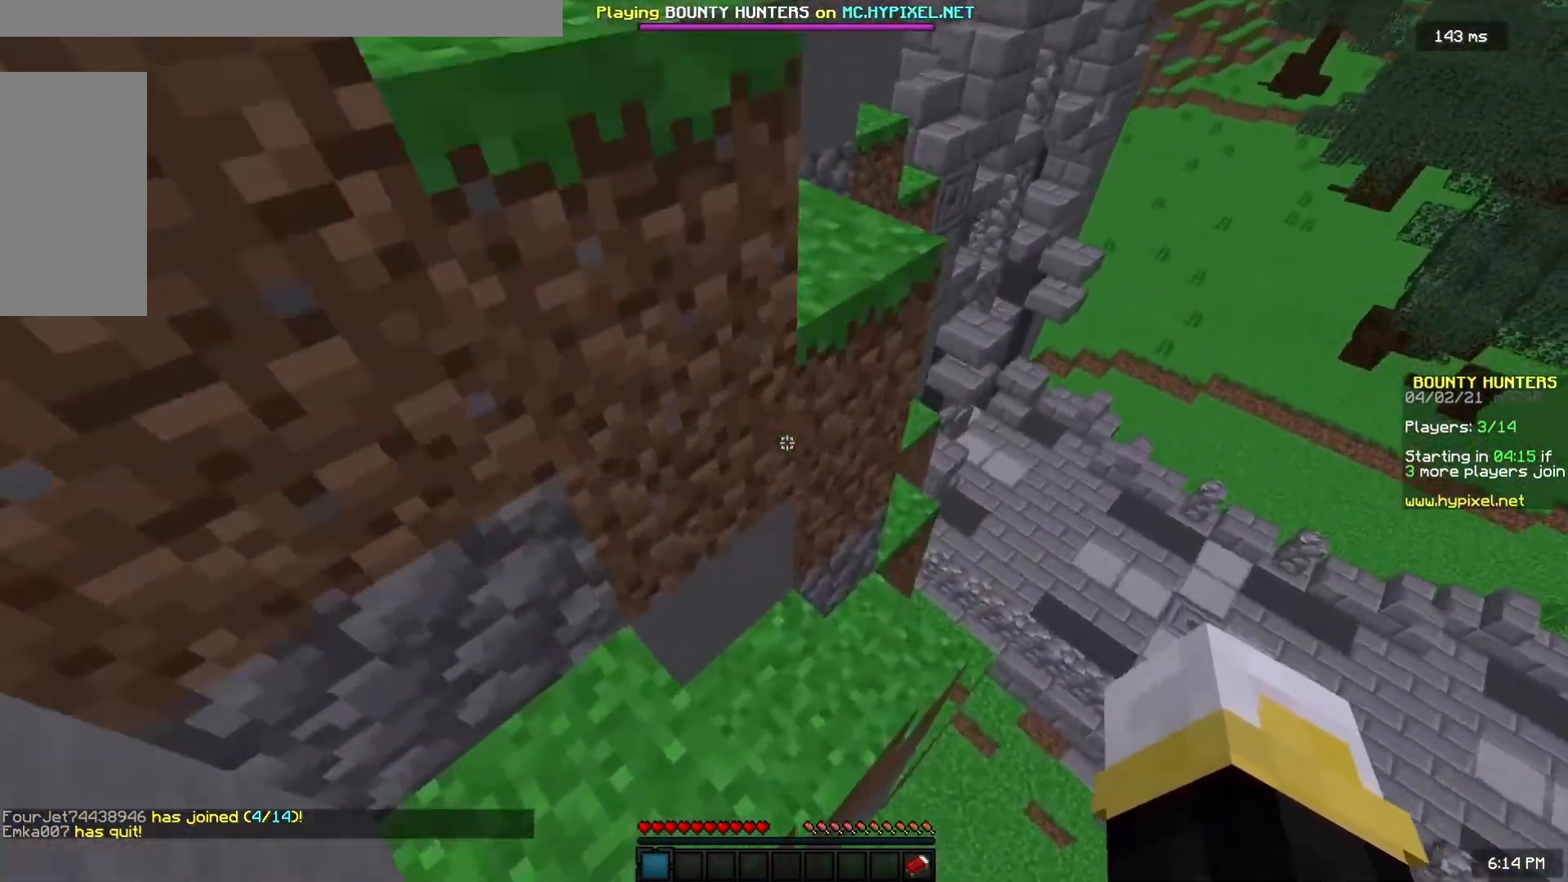
{"keys": ["w"], "mouse": [], "events": [[200, "s", "down"], [267, "a", "up"], [383, "s", "up"], [467, "w", "down"]]}
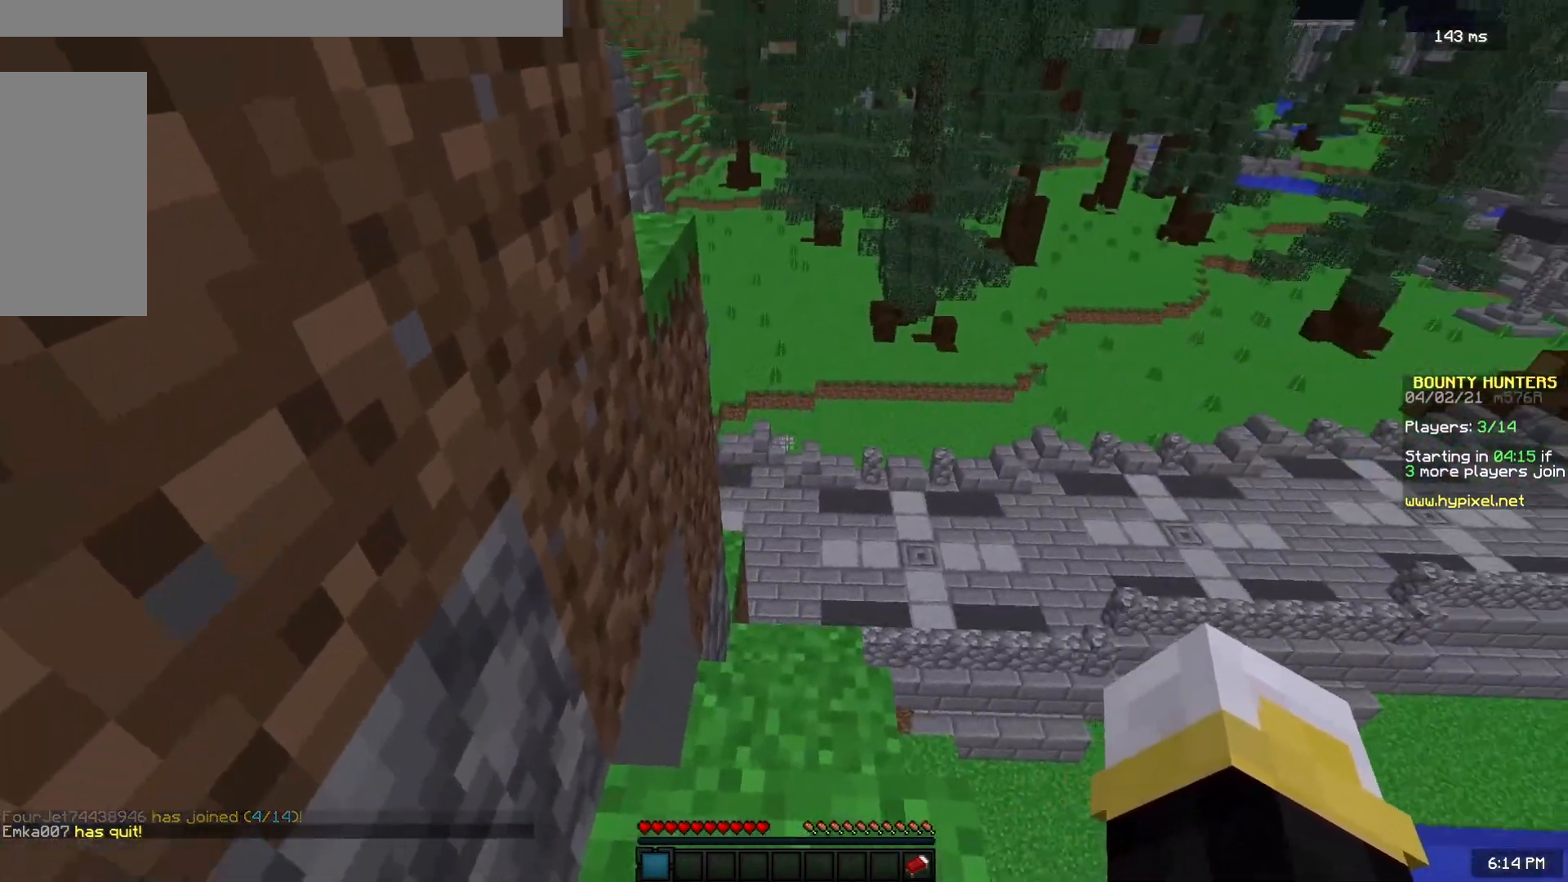
{"keys": ["a", "w"], "mouse": [], "events": [[117, "space", "down"], [283, "a", "down"], [333, "space", "up"]]}
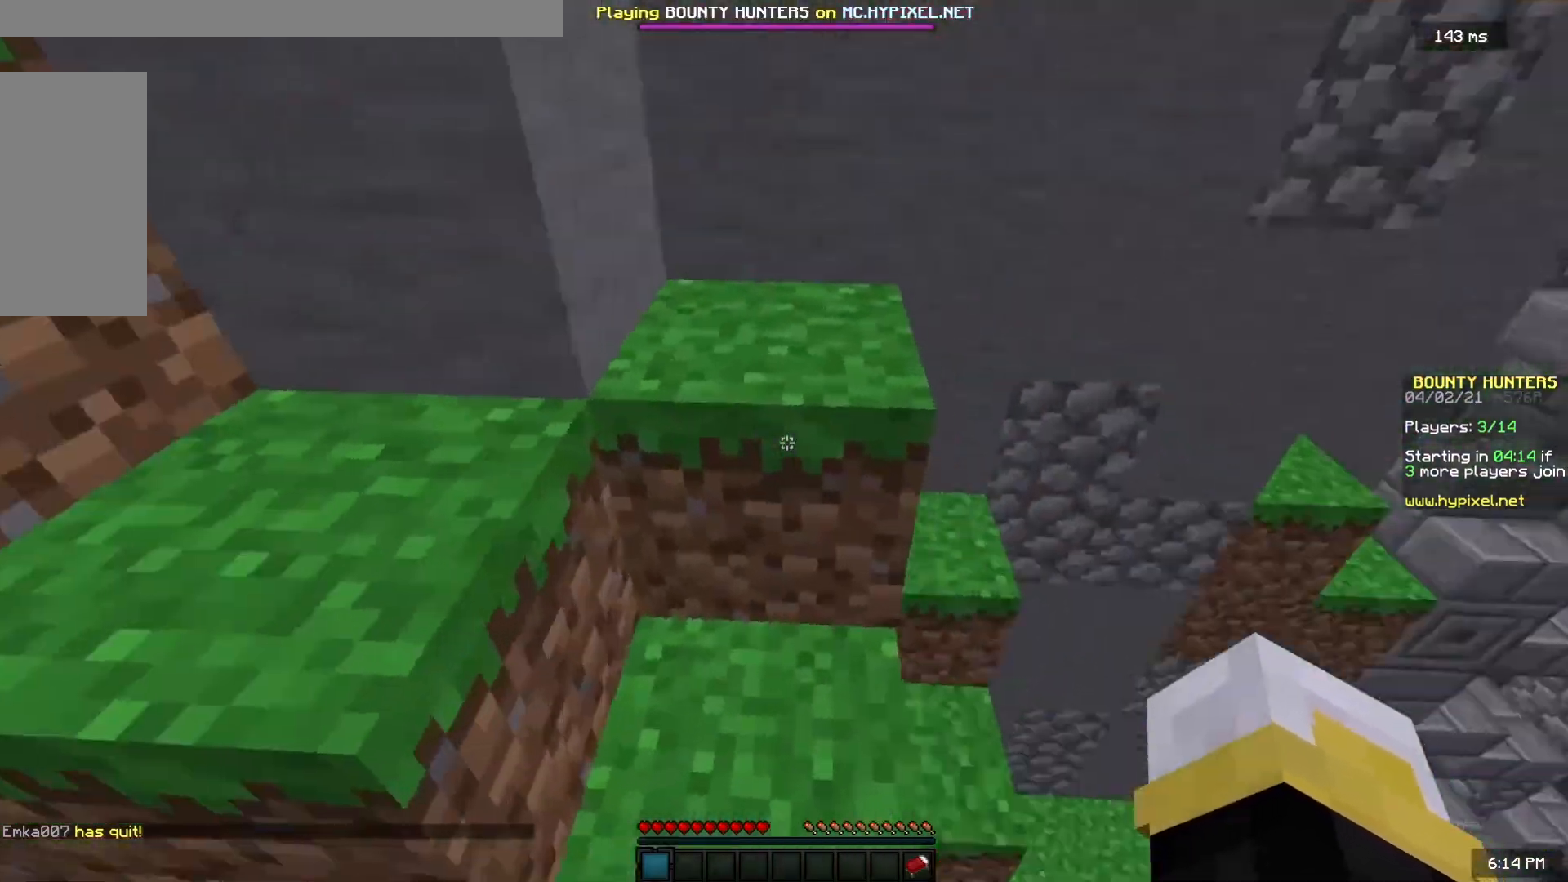
{"keys": ["w"], "mouse": [], "events": [[250, "space", "down"], [333, "a", "up"], [467, "space", "up"]]}
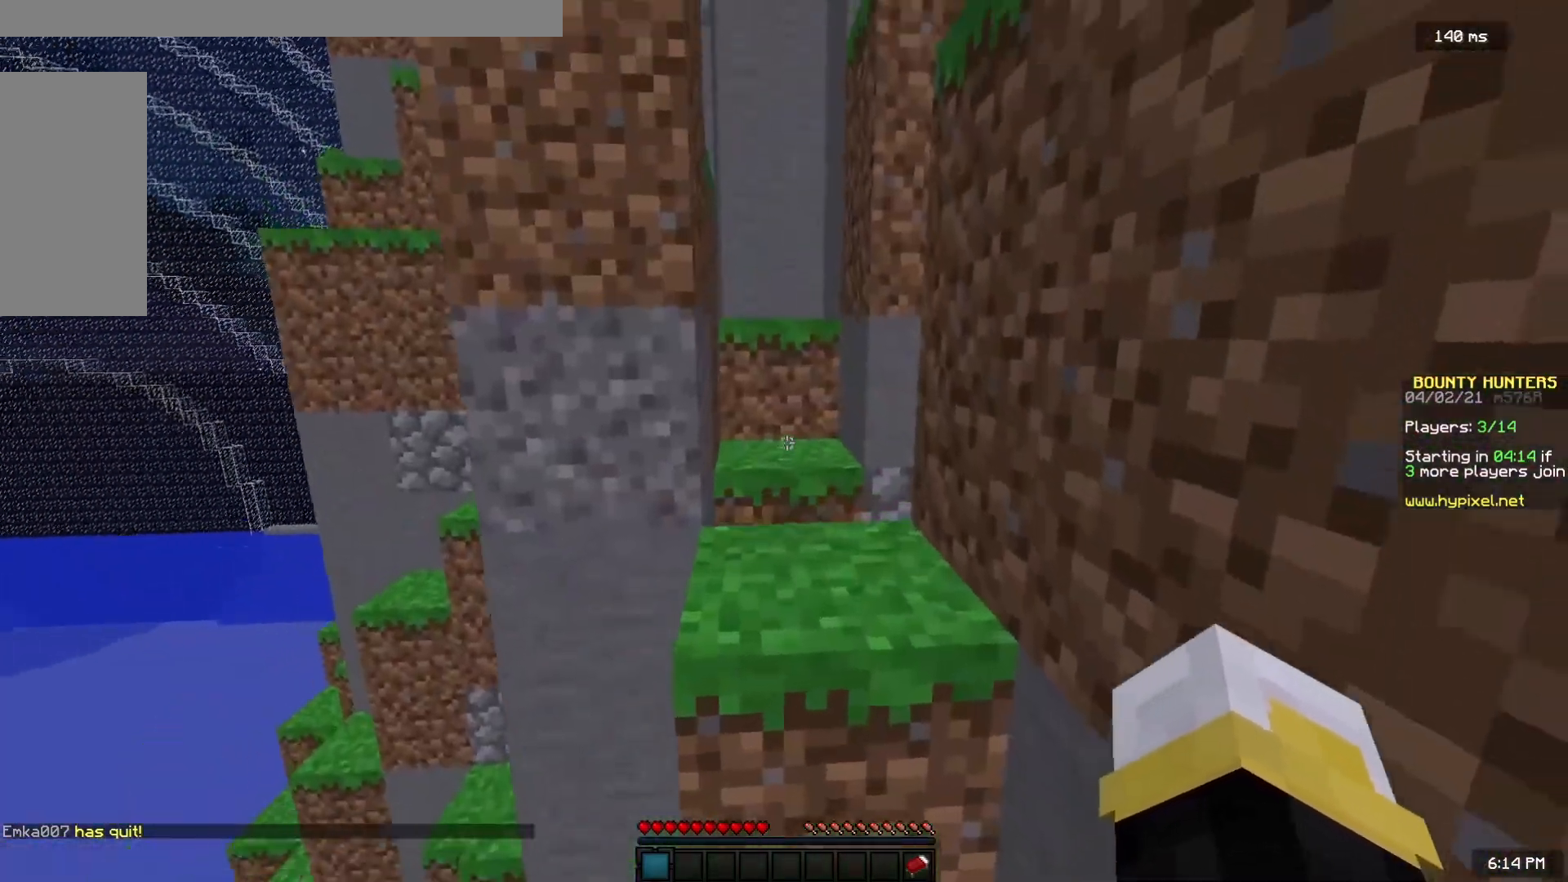
{"keys": ["w"], "mouse": [], "events": [[83, "a", "down"], [167, "a", "up"], [200, "space", "down"], [400, "space", "up"]]}
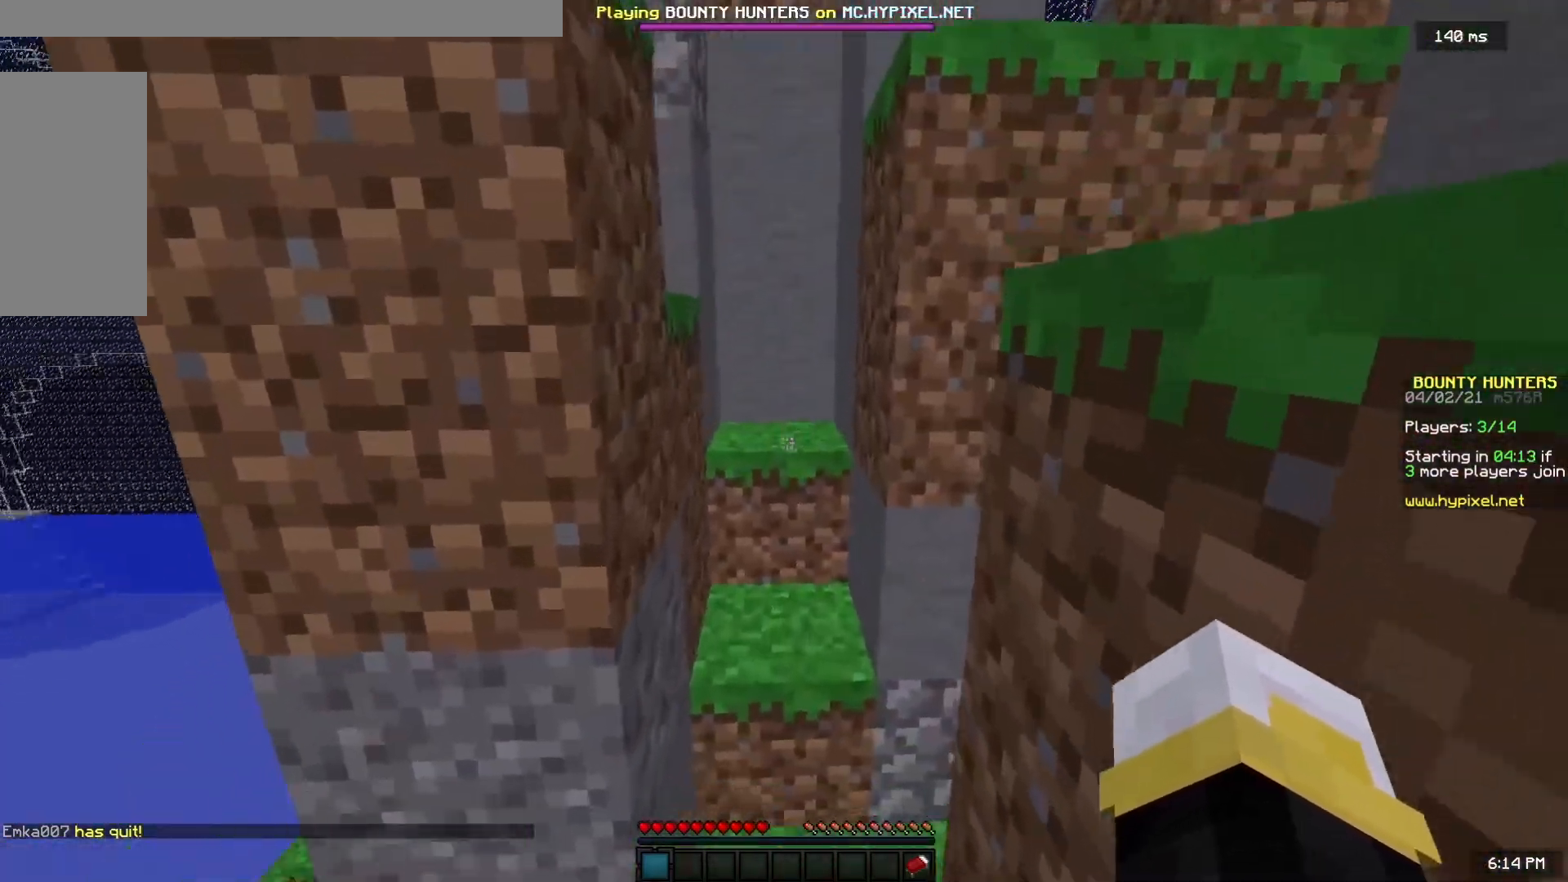
{"keys": ["w"], "mouse": [], "events": [[217, "space", "down"], [467, "space", "up"]]}
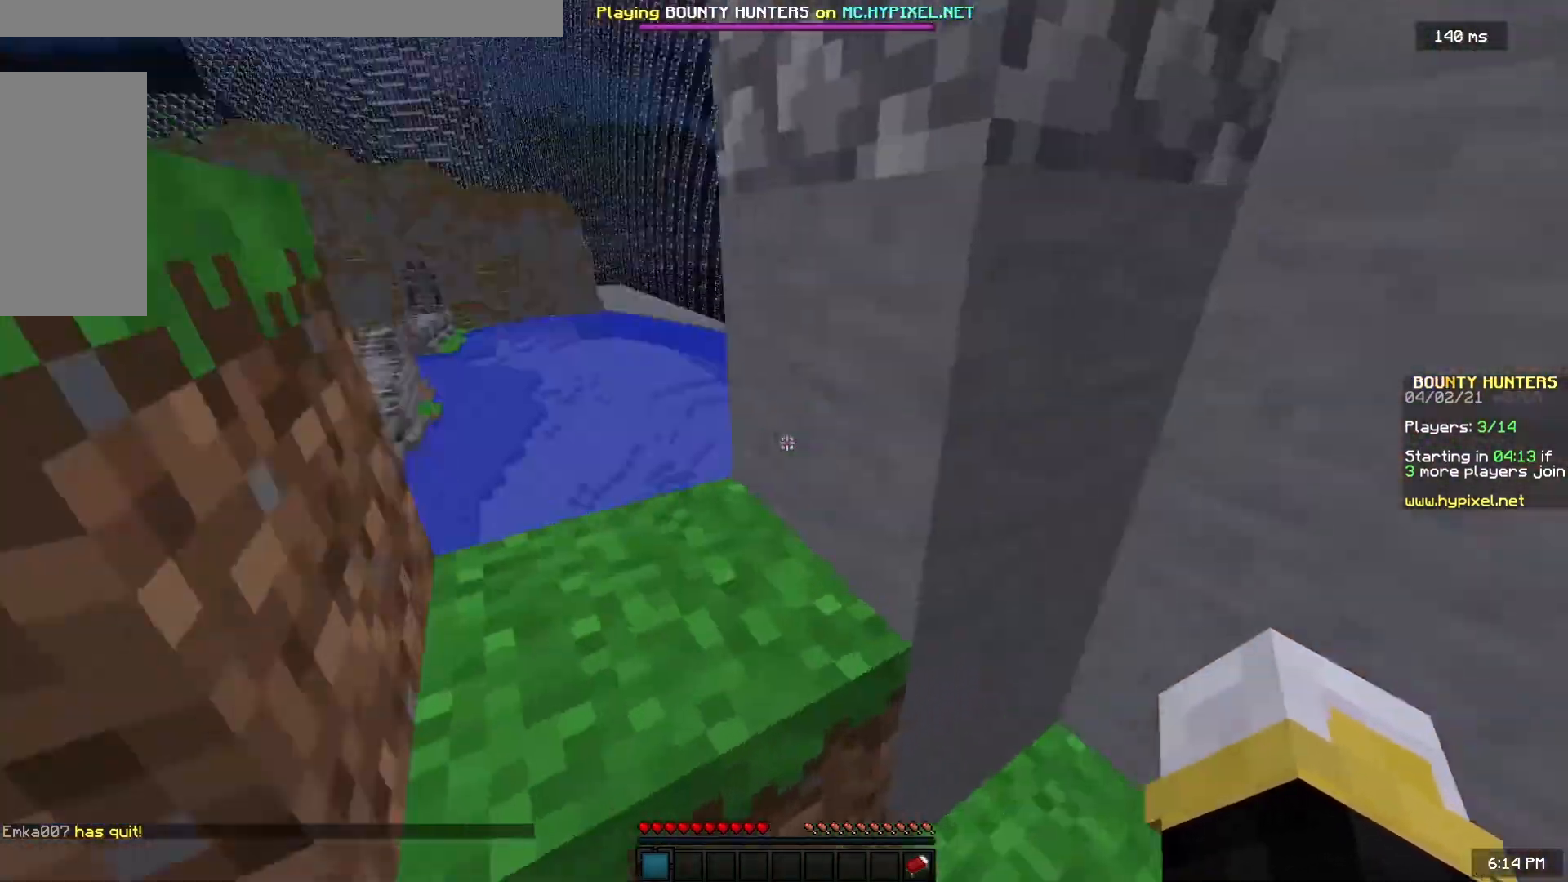
{"keys": ["a", "w"], "mouse": [], "events": [[83, "a", "down"], [200, "space", "down"], [483, "space", "up"]]}
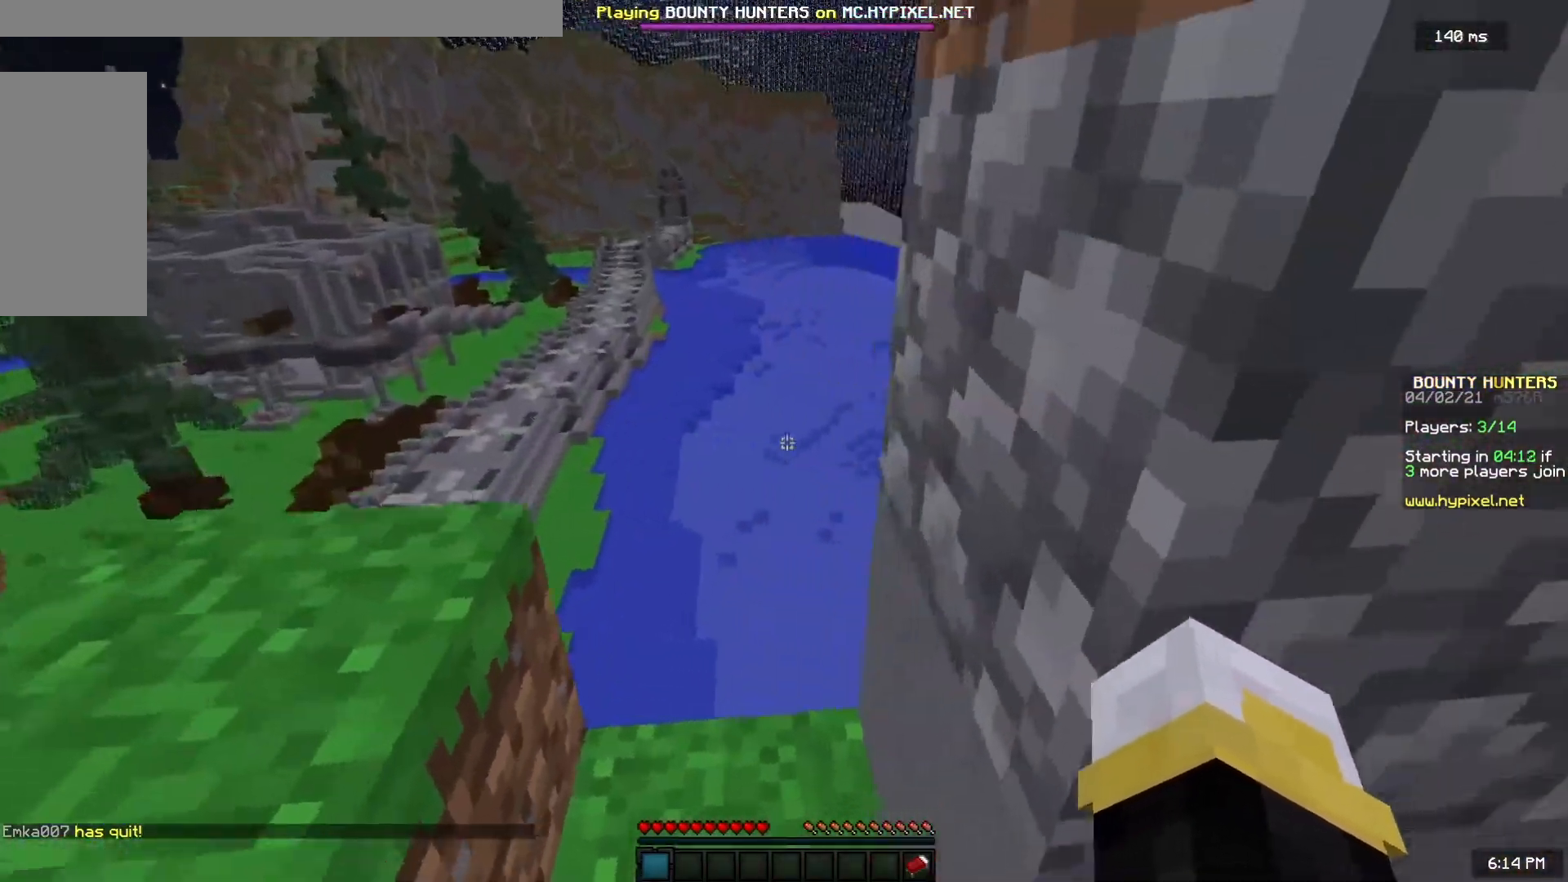
{"keys": ["a", "s"], "mouse": [], "events": [[33, "a", "up"], [183, "space", "down"], [183, "w", "up"], [250, "a", "down"], [267, "s", "down"], [417, "space", "up"]]}
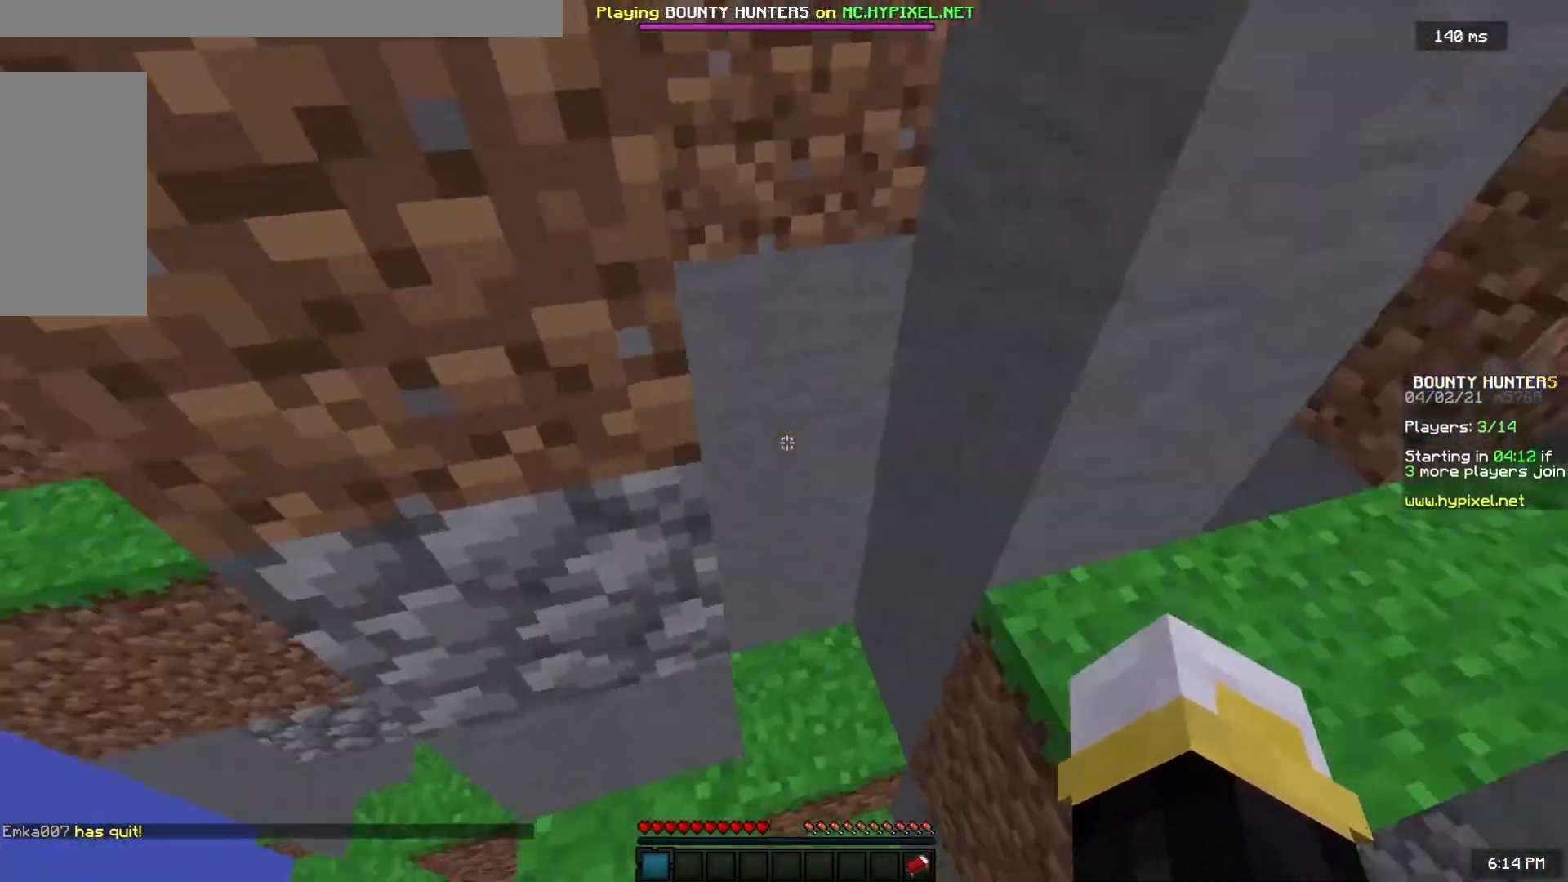
{"keys": ["space", "w"], "mouse": [], "events": [[17, "a", "up"], [283, "s", "up"], [367, "w", "down"], [433, "space", "down"]]}
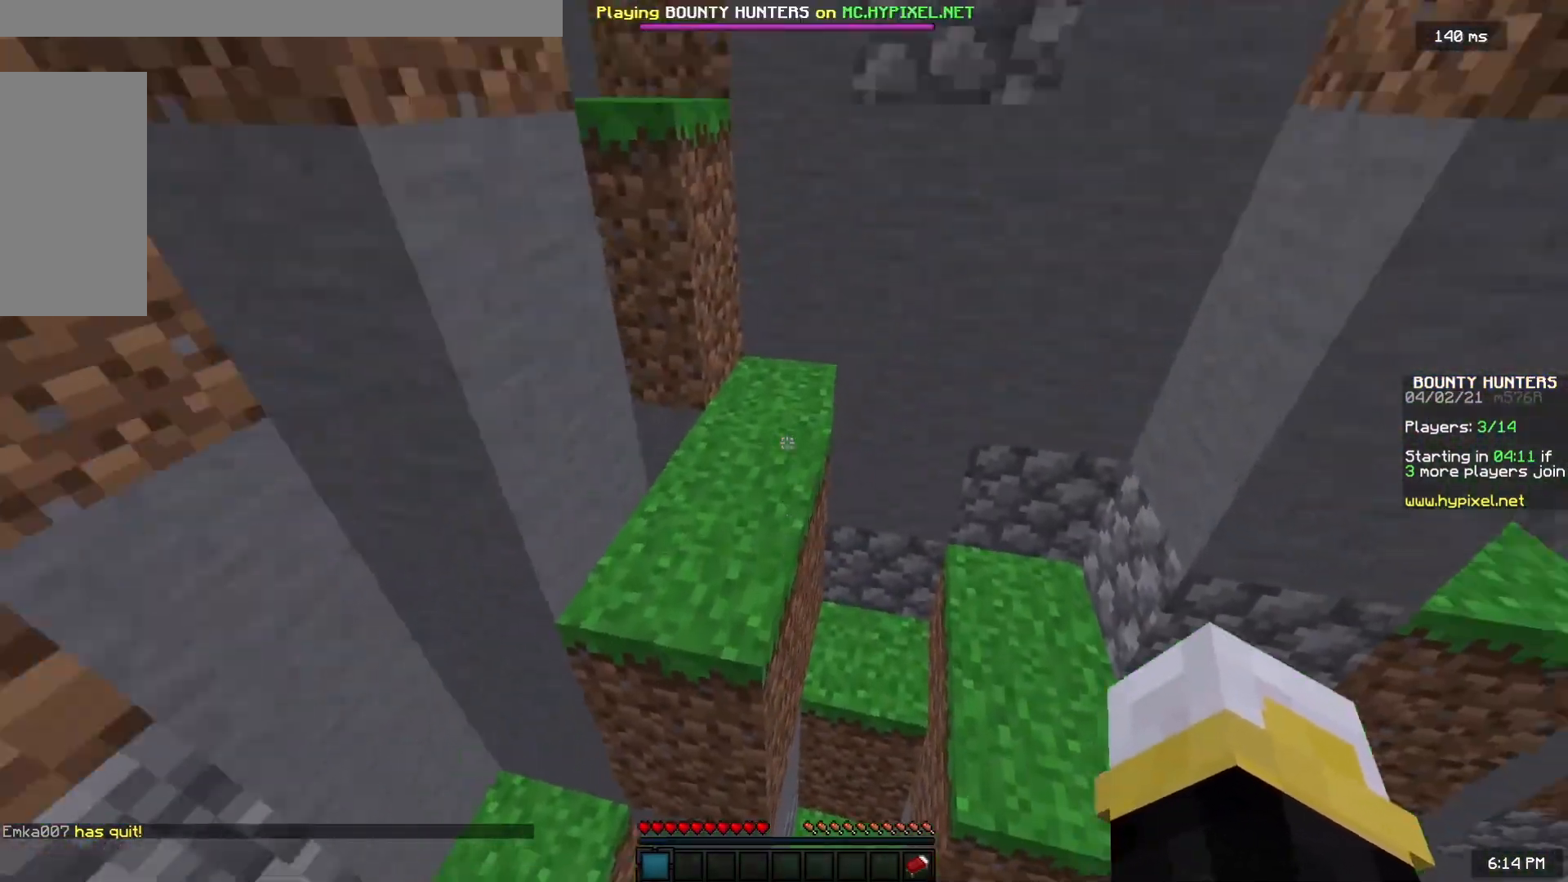
{"keys": ["w"], "mouse": [], "events": [[117, "space", "up"], [250, "d", "down"], [450, "d", "up"]]}
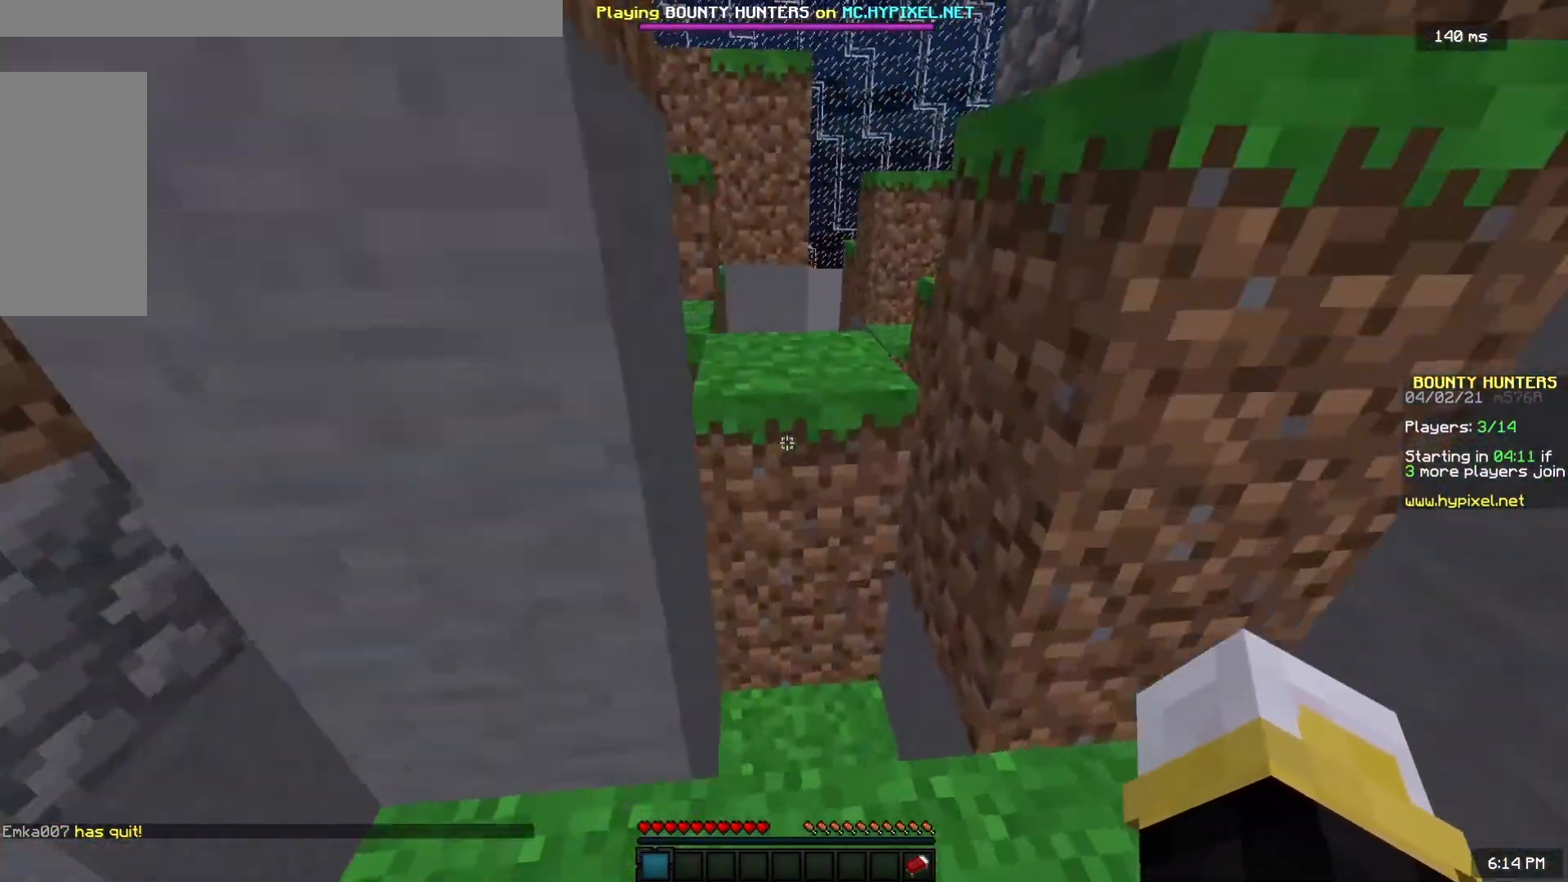
{"keys": ["w"], "mouse": [], "events": [[133, "space", "down"], [217, "a", "down"], [300, "w", "up"], [317, "space", "up"], [400, "w", "down"], [500, "a", "up"]]}
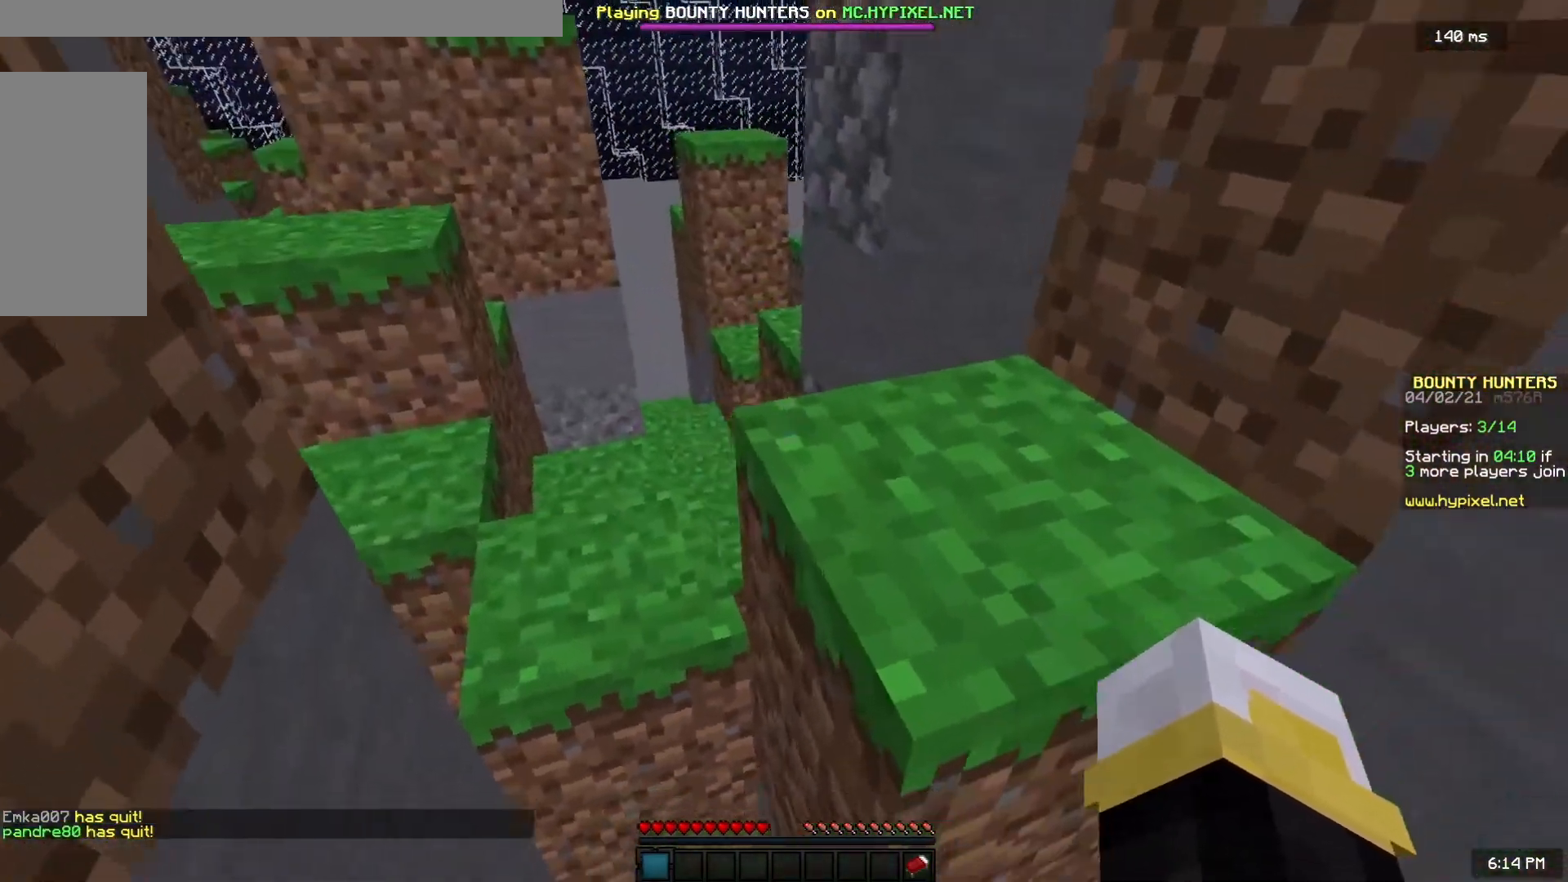
{"keys": ["space", "w"], "mouse": [], "events": [[50, "w", "up"], [133, "s", "down"], [350, "s", "up"], [400, "w", "down"], [450, "space", "down"]]}
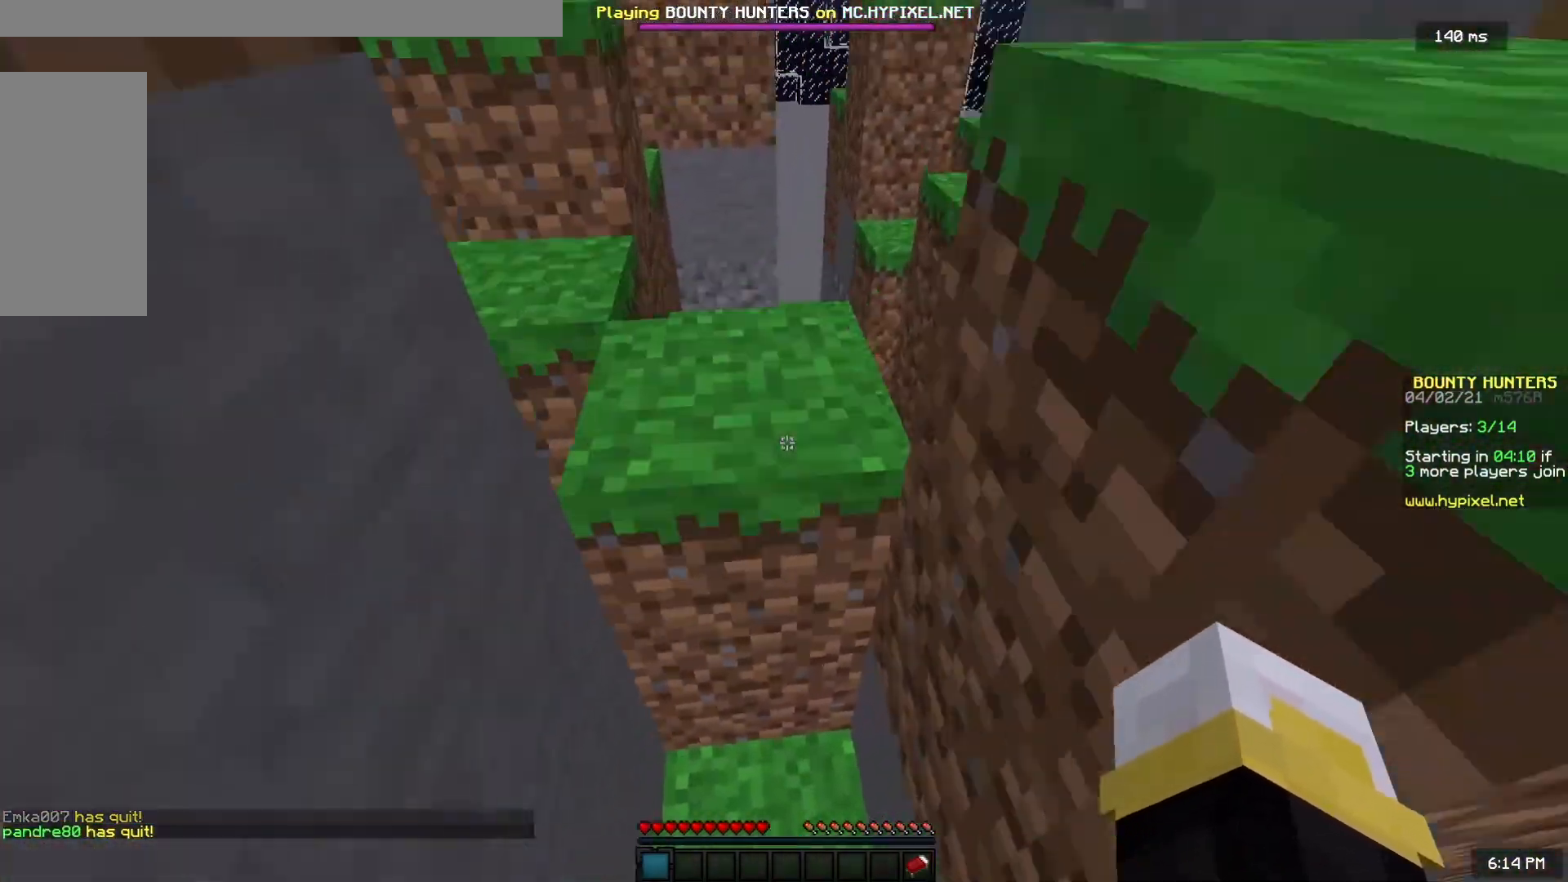
{"keys": ["a"], "mouse": [], "events": [[50, "a", "down"], [133, "space", "up"], [183, "w", "up"], [267, "a", "up"], [267, "s", "down"], [317, "a", "down"], [450, "s", "up"]]}
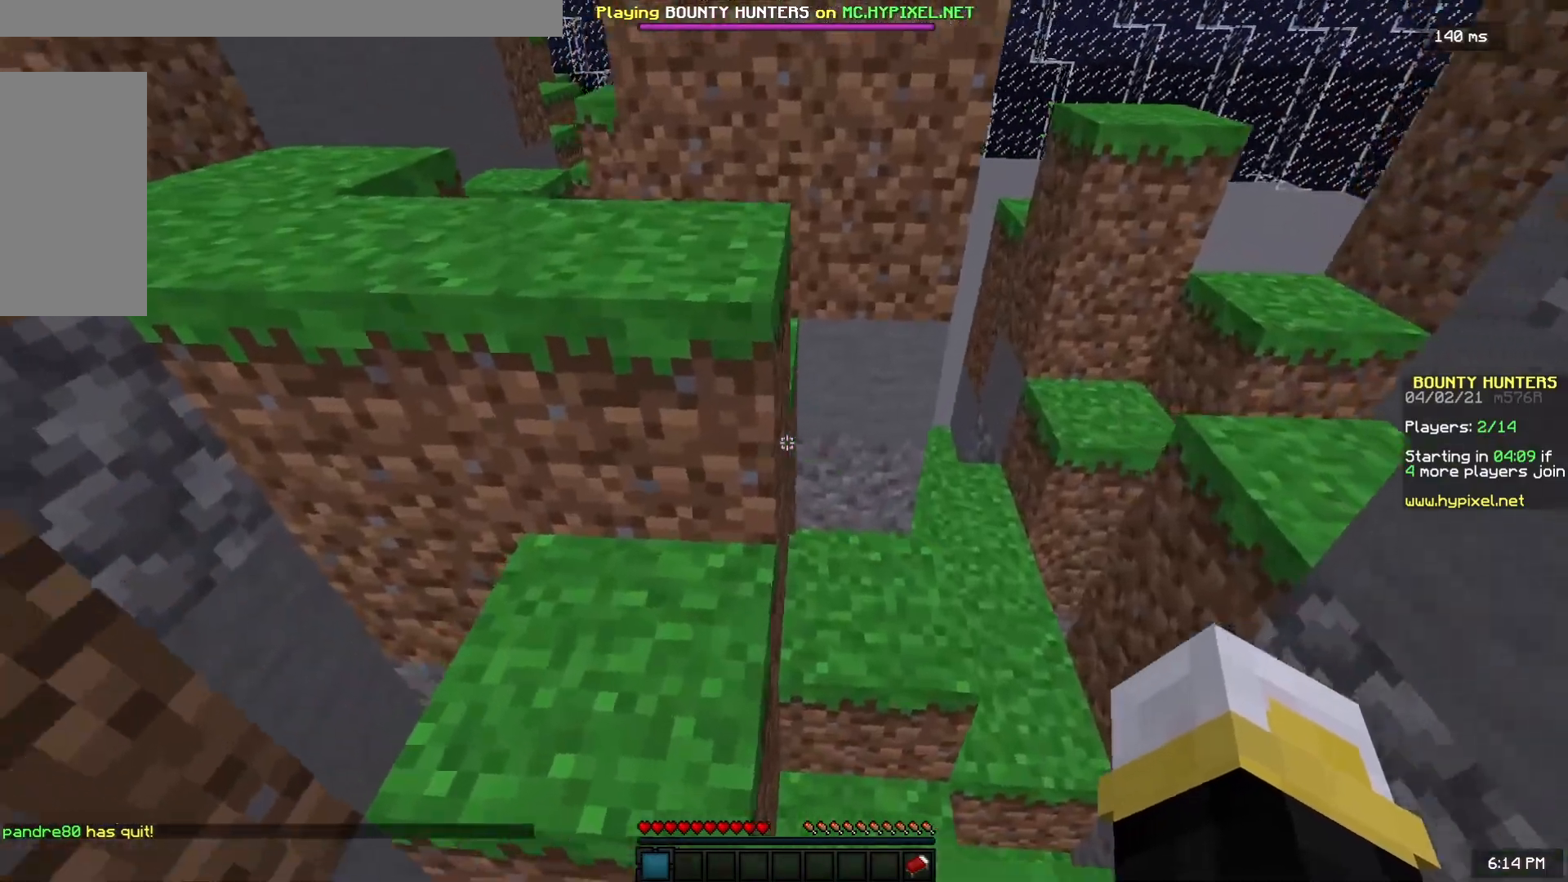
{"keys": ["a", "w"], "mouse": [], "events": [[17, "w", "down"], [33, "a", "up"], [267, "space", "down"], [450, "space", "up"], [500, "a", "down"]]}
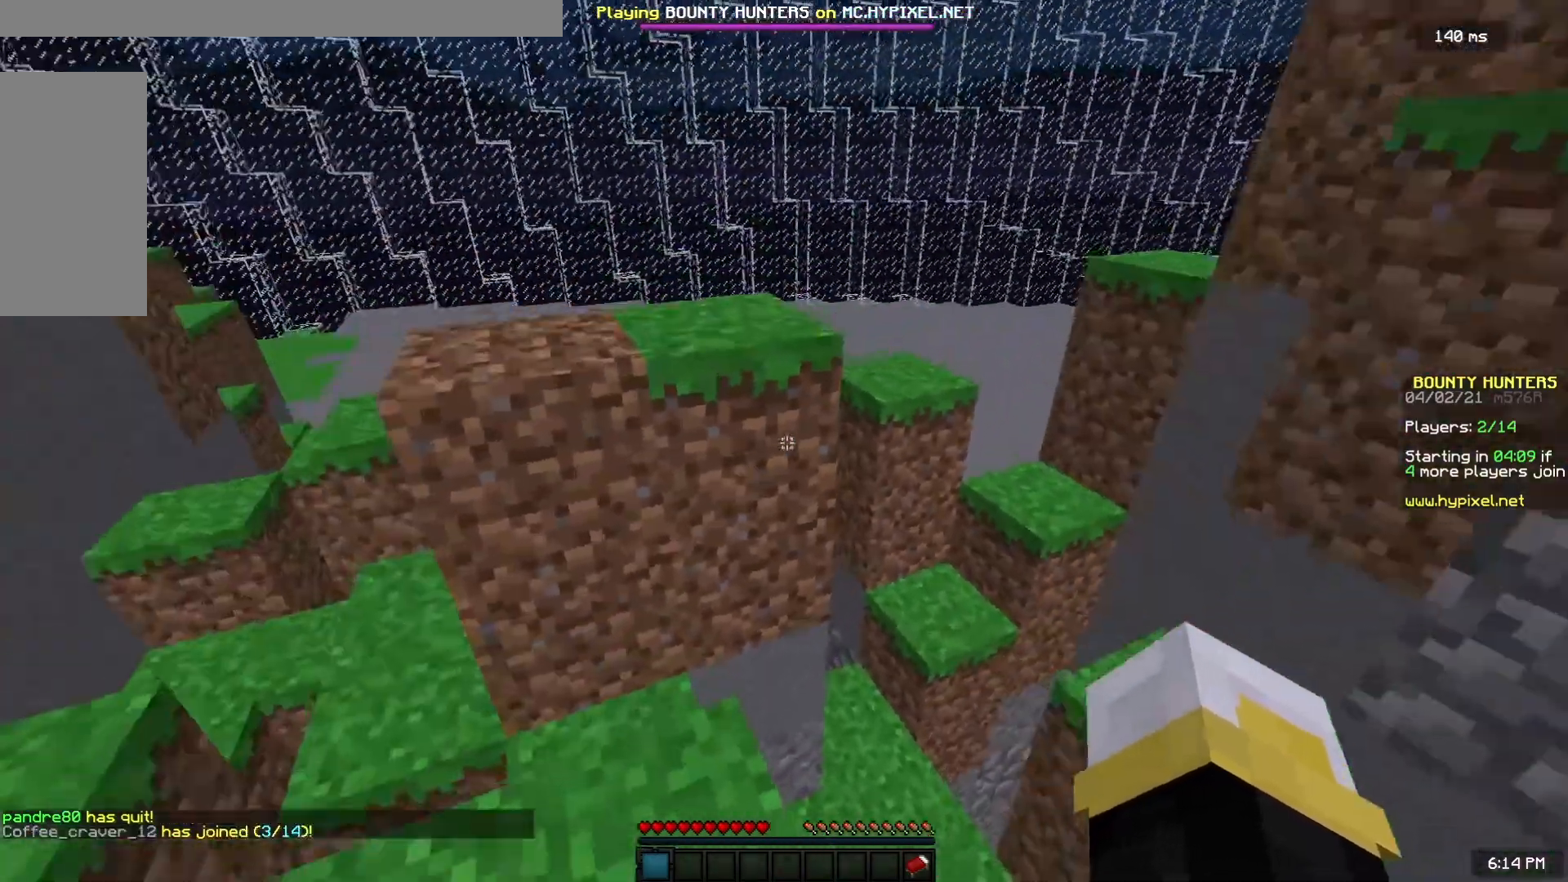
{"keys": ["space"], "mouse": [], "events": [[150, "w", "up"], [200, "space", "down"], [233, "a", "up"]]}
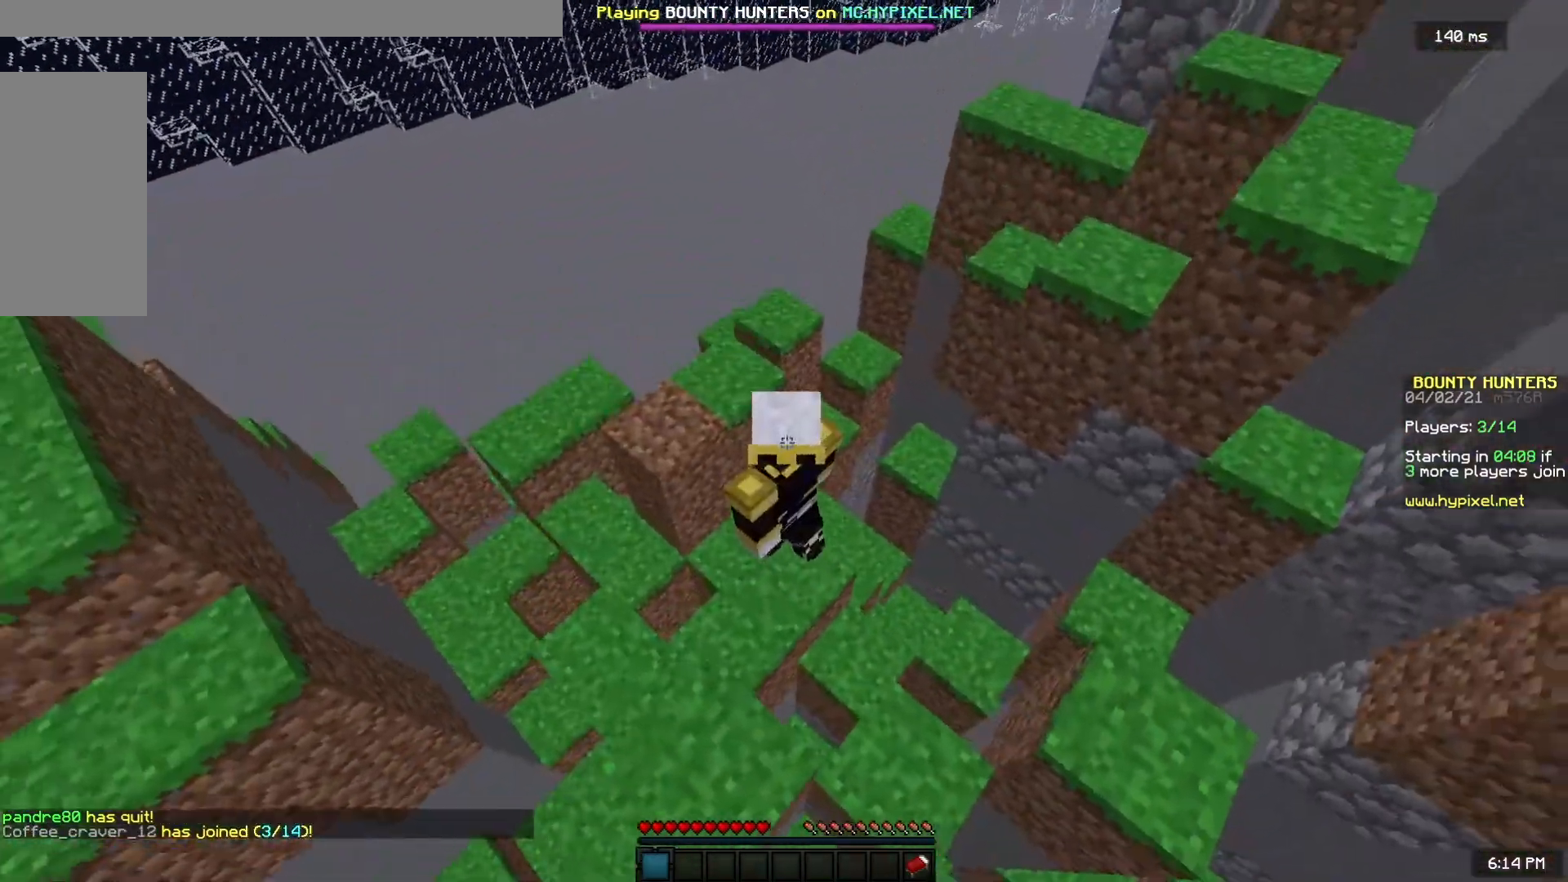
{"keys": ["space"], "mouse": [], "events": []}
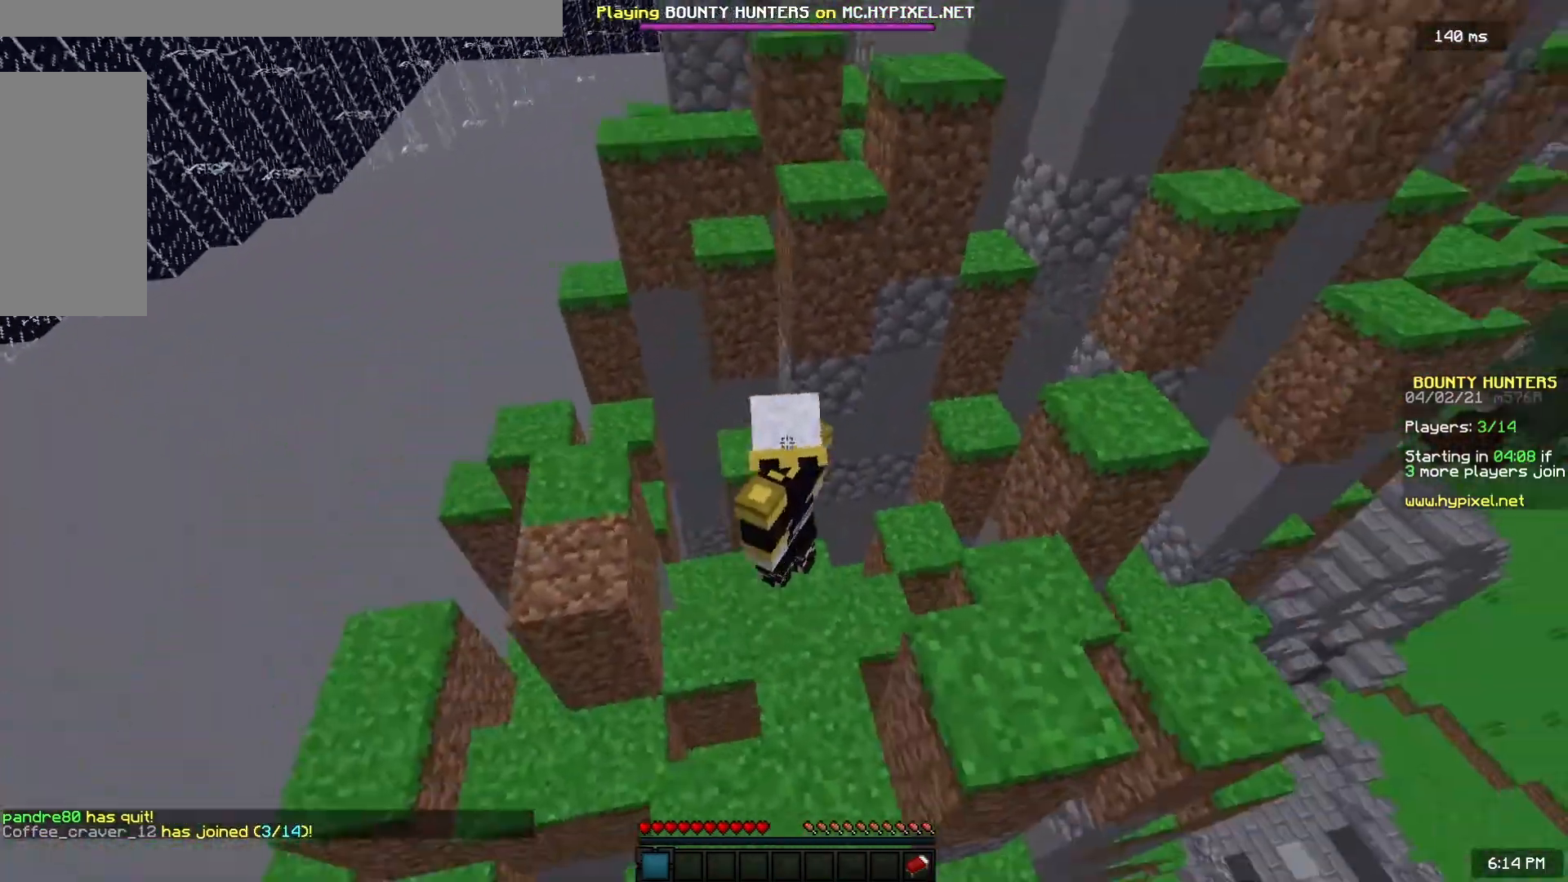
{"keys": ["space"], "mouse": [], "events": []}
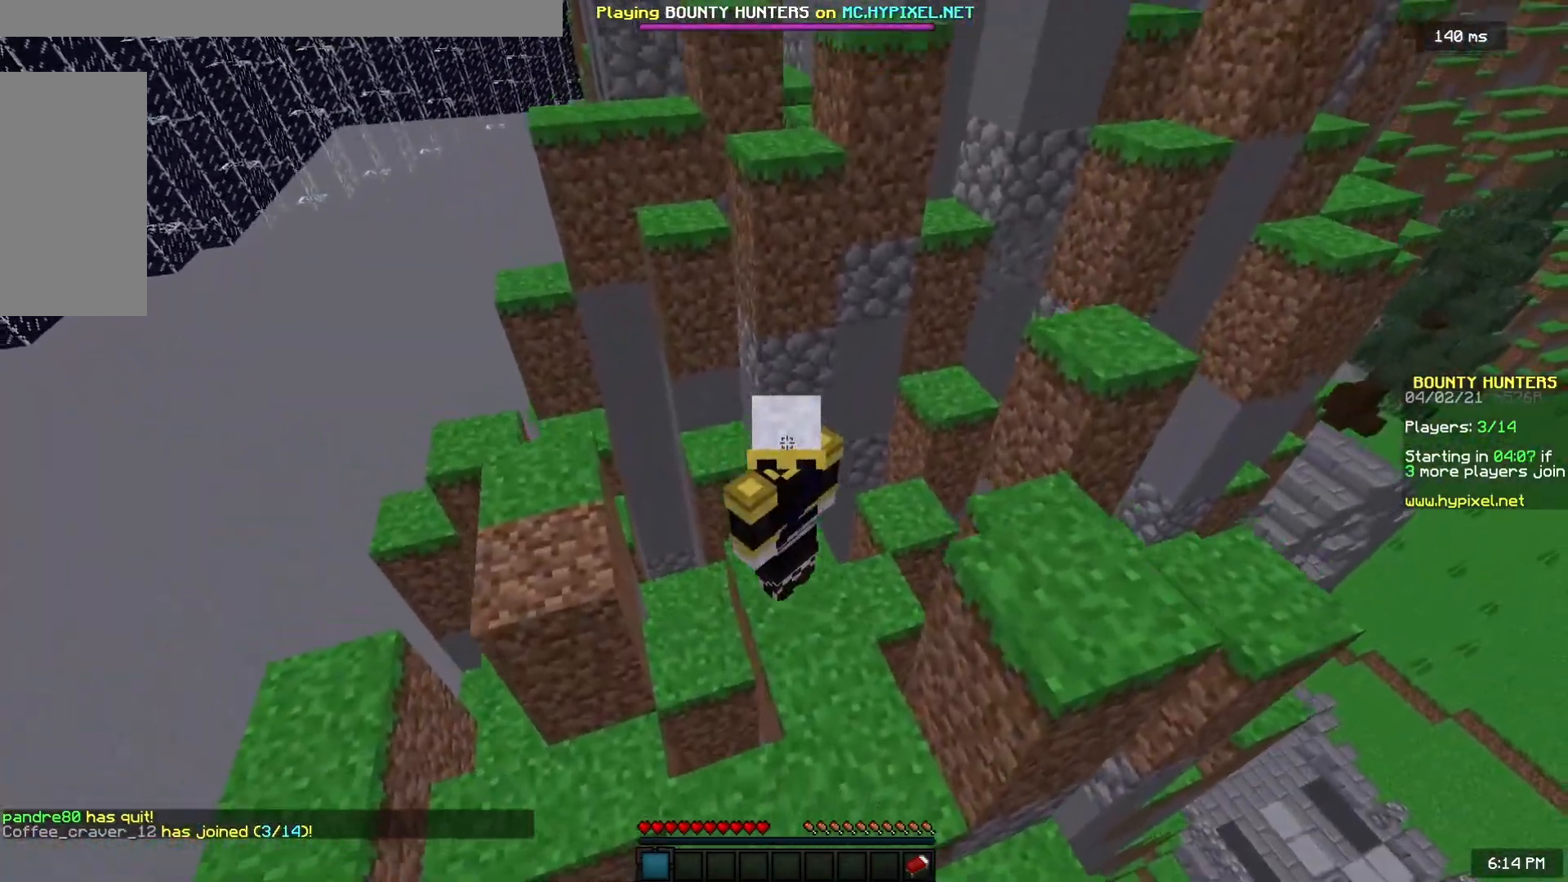
{"keys": [], "mouse": [], "events": [[217, "space", "up"]]}
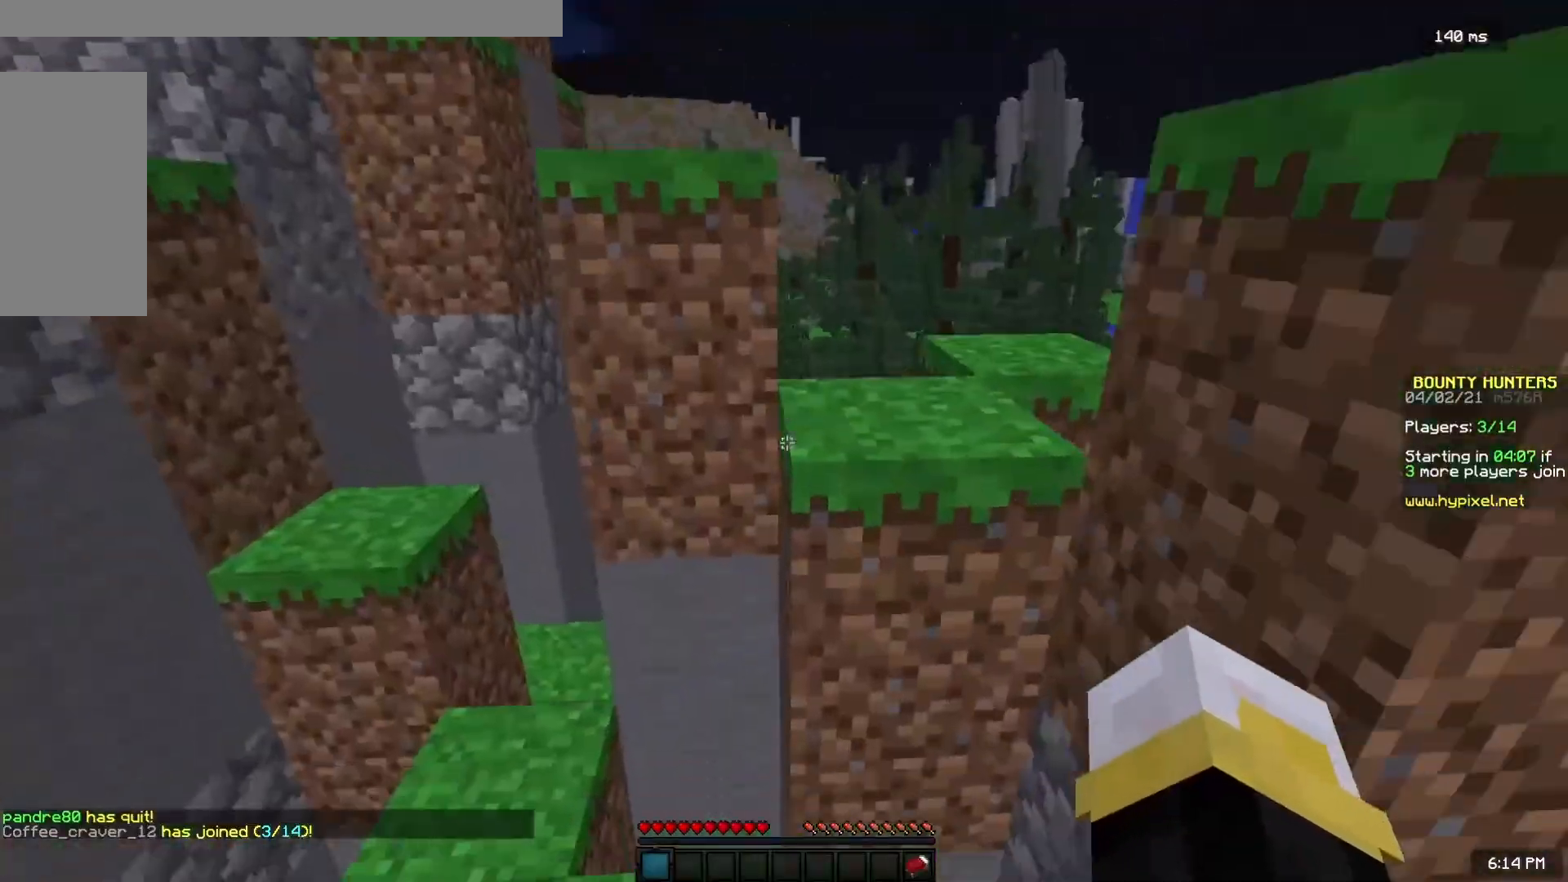
{"keys": ["a", "space", "w"], "mouse": [], "events": [[250, "w", "down"], [333, "space", "down"], [450, "a", "down"]]}
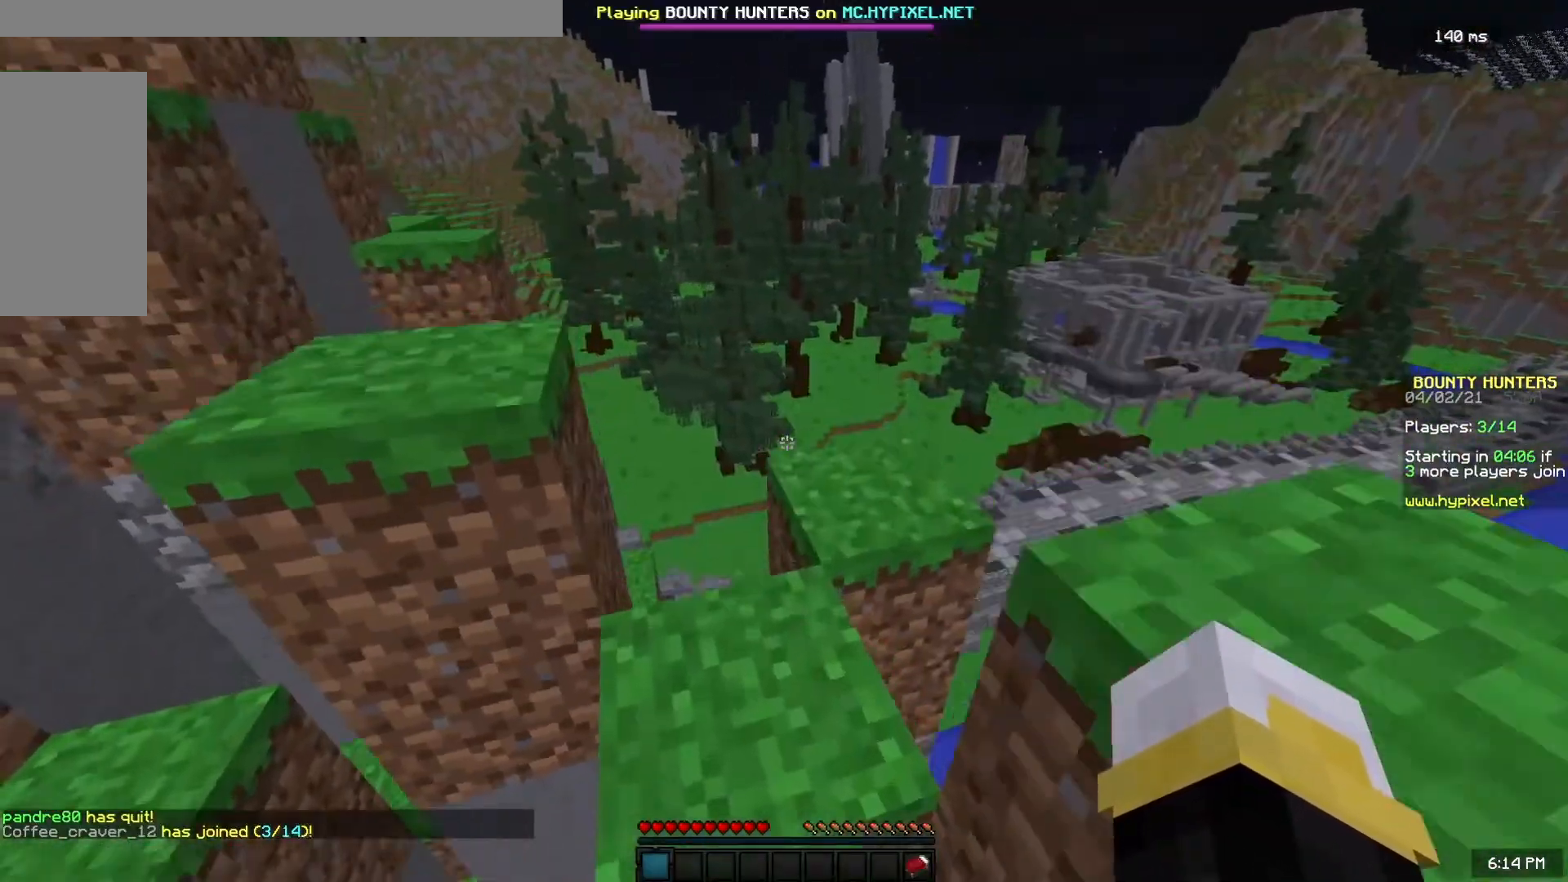
{"keys": [], "mouse": [], "events": [[33, "space", "up"], [117, "w", "up"], [133, "a", "up"], [200, "s", "down"], [217, "a", "down"], [333, "s", "up"], [383, "a", "up"]]}
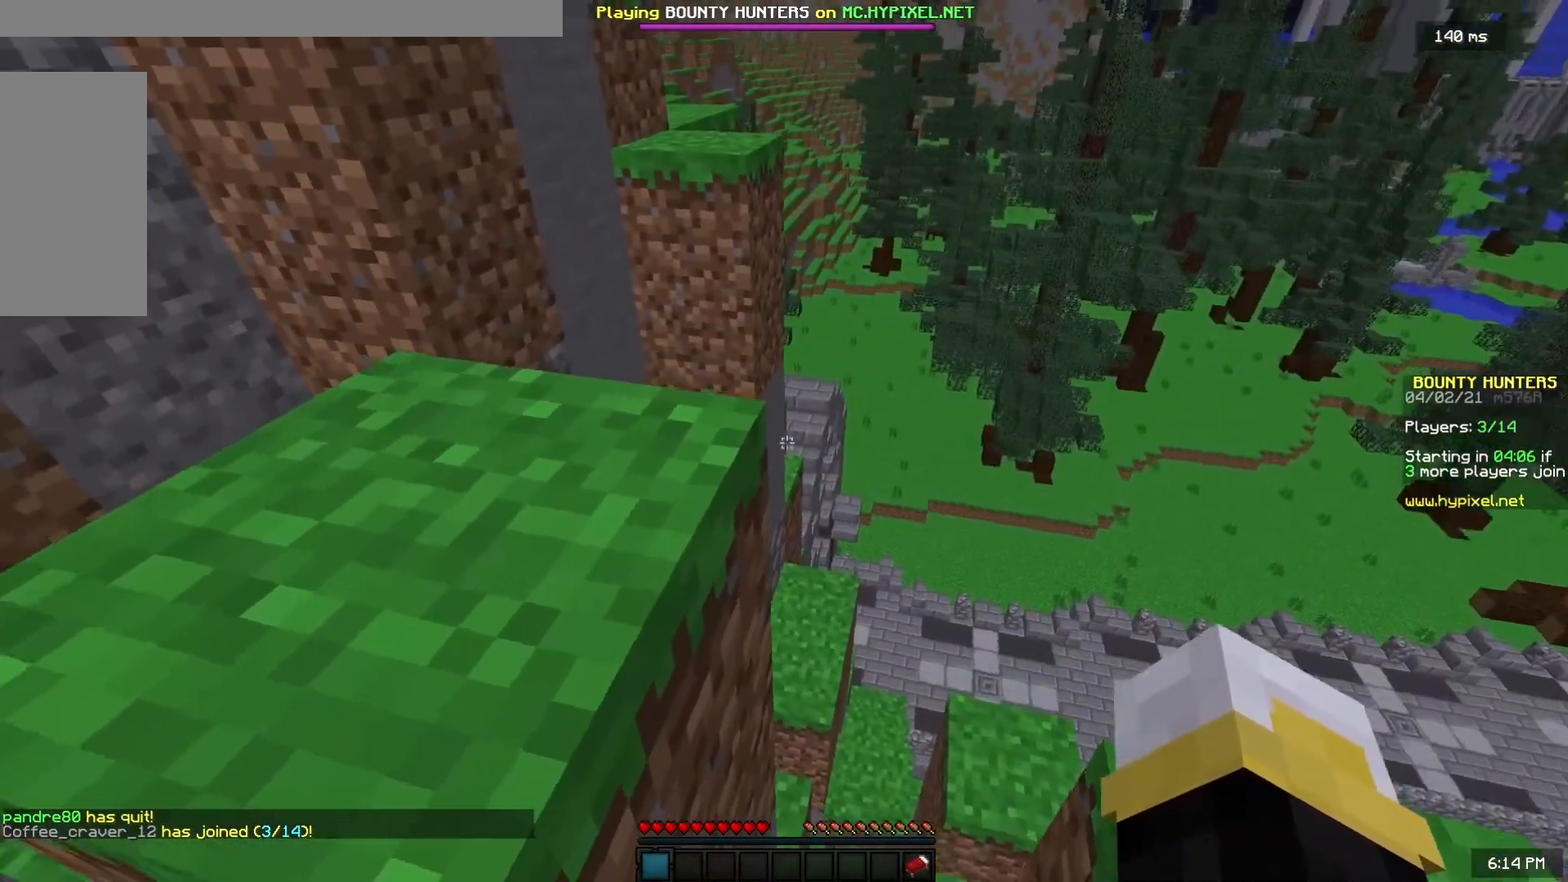
{"keys": ["a"], "mouse": [], "events": [[50, "w", "down"], [183, "space", "down"], [233, "a", "down"], [300, "space", "up"], [317, "w", "up"]]}
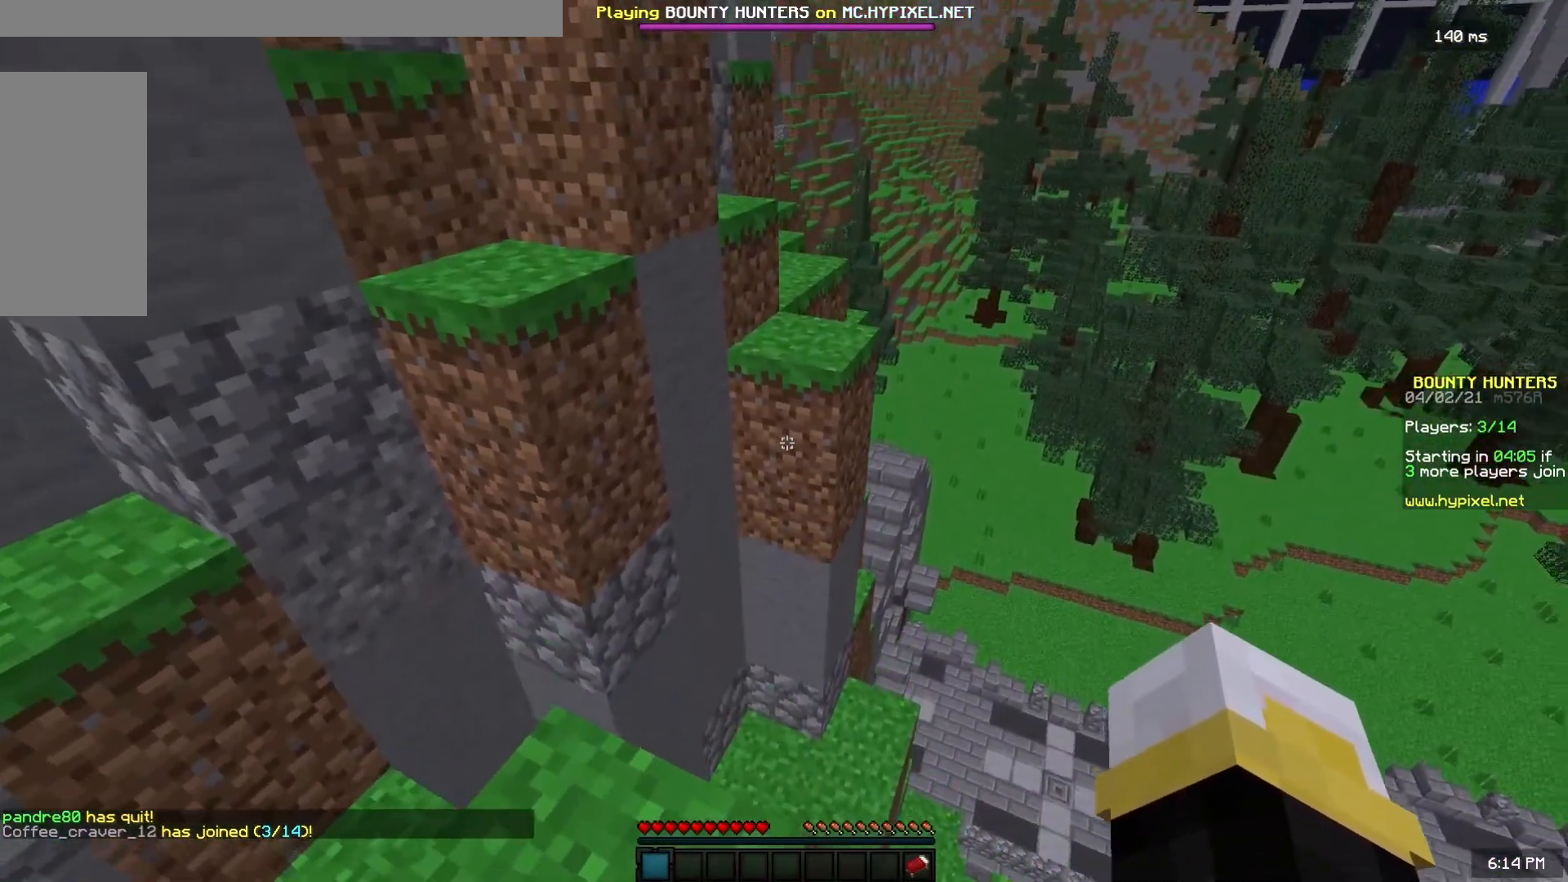
{"keys": ["w"], "mouse": [], "events": [[200, "a", "up"], [300, "w", "down"]]}
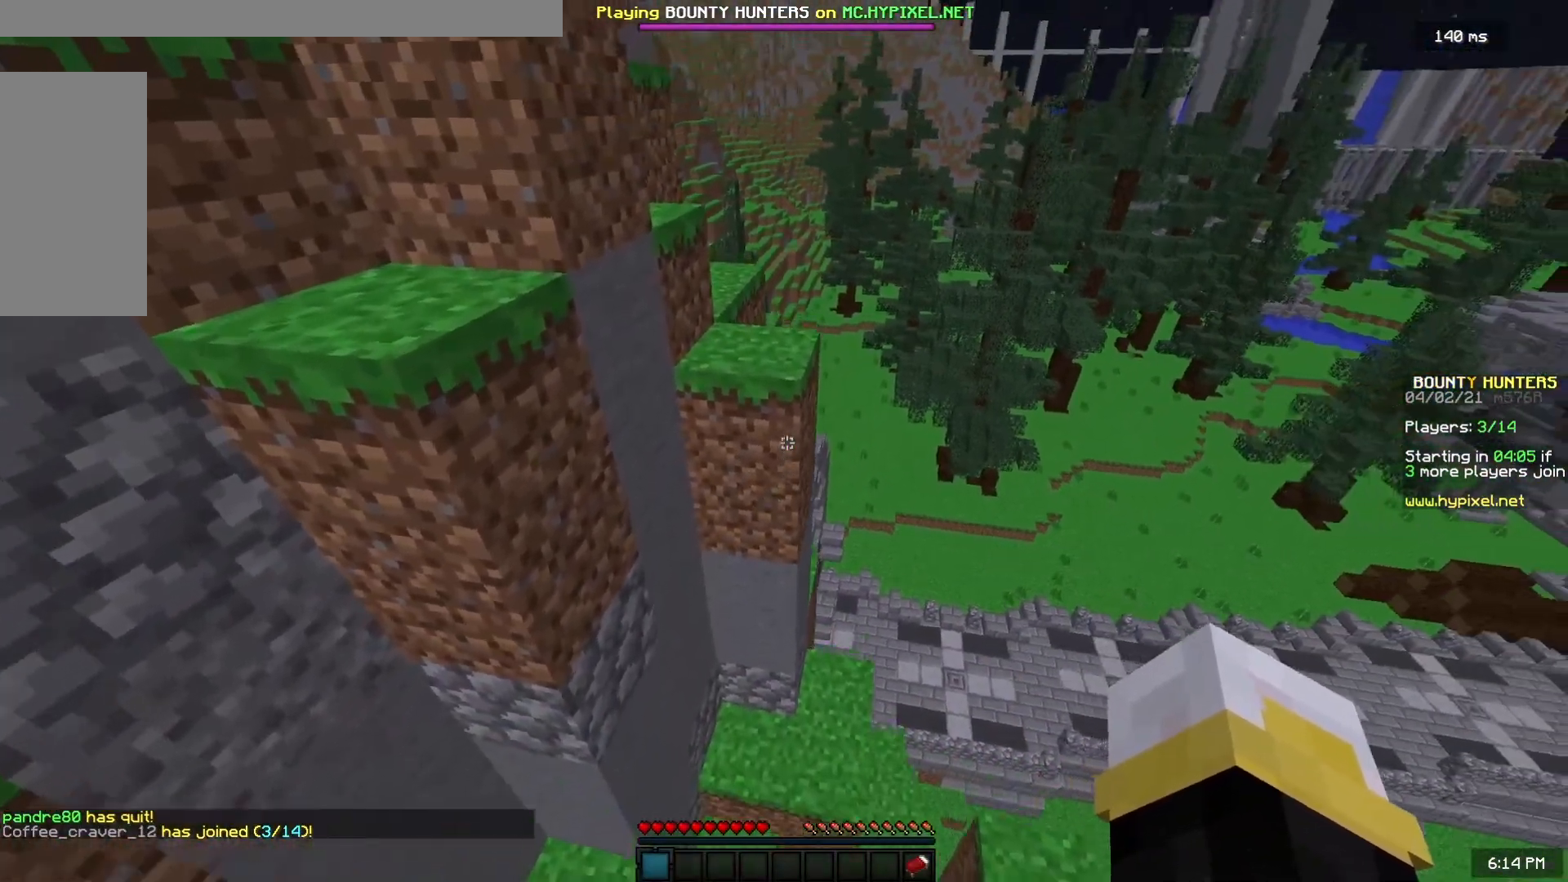
{"keys": ["a", "w"], "mouse": [], "events": [[17, "space", "down"], [217, "space", "up"], [300, "d", "down"], [450, "a", "down"], [450, "d", "up"]]}
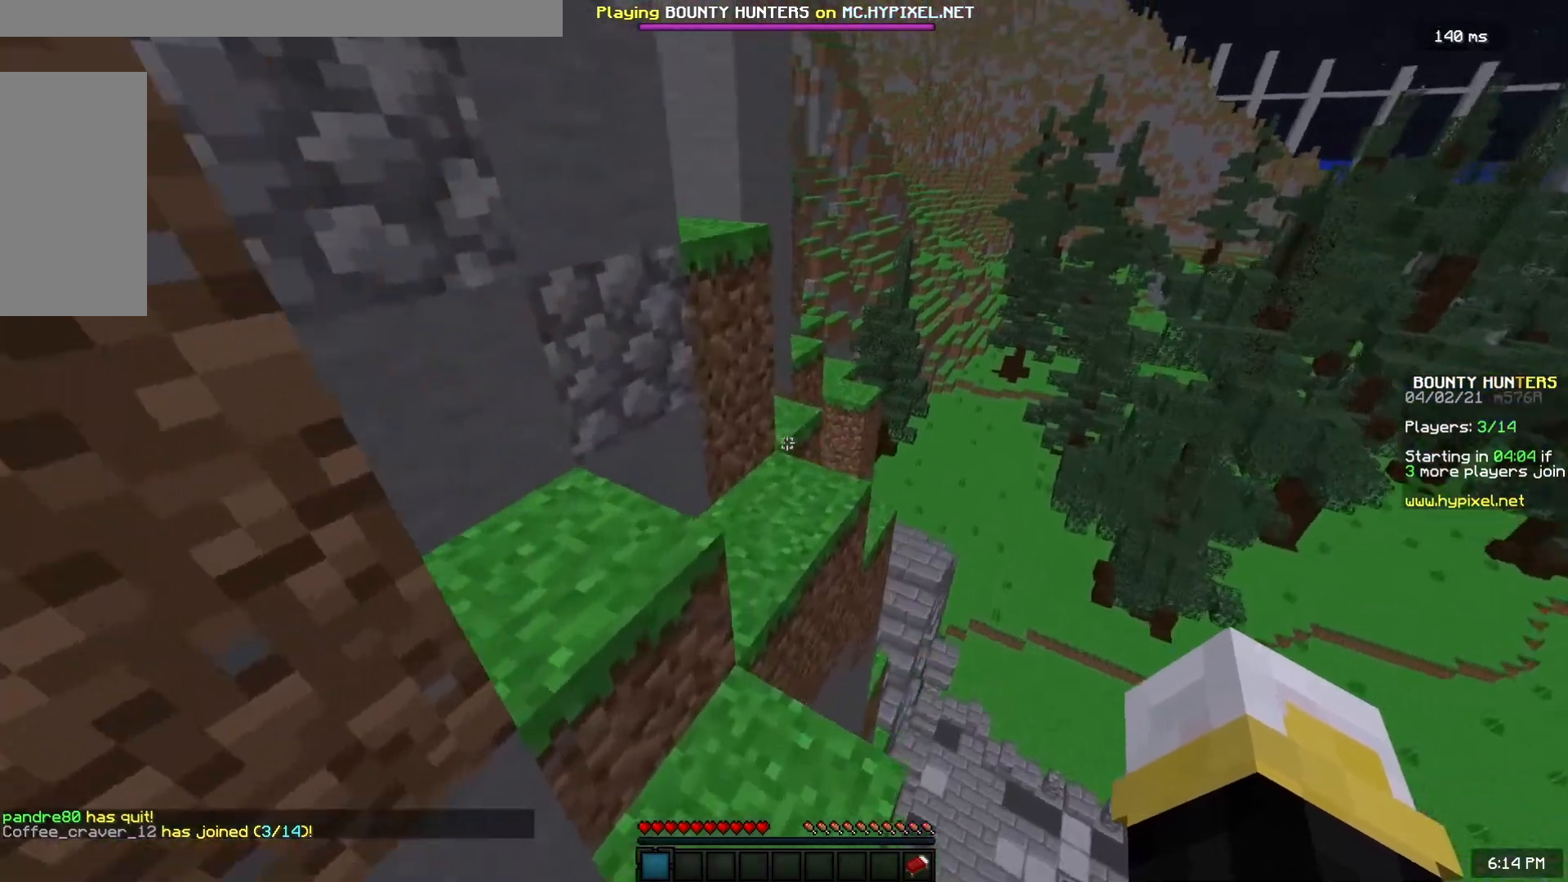
{"keys": ["w"], "mouse": [], "events": [[367, "a", "up"]]}
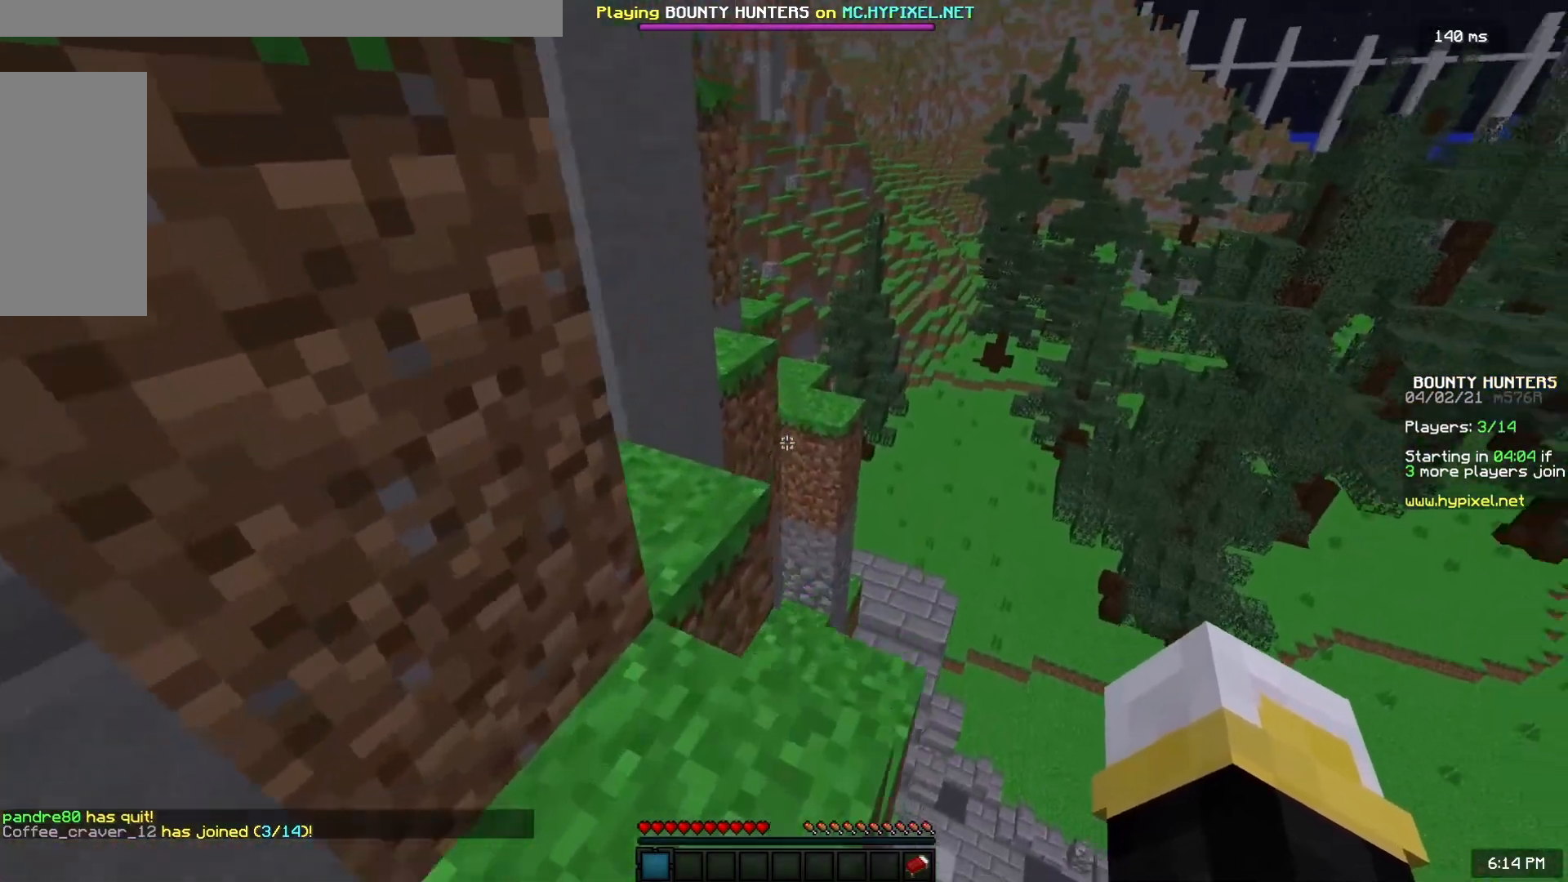
{"keys": ["a"], "mouse": [], "events": [[83, "a", "down"], [317, "a", "up"], [433, "w", "up"], [467, "a", "down"]]}
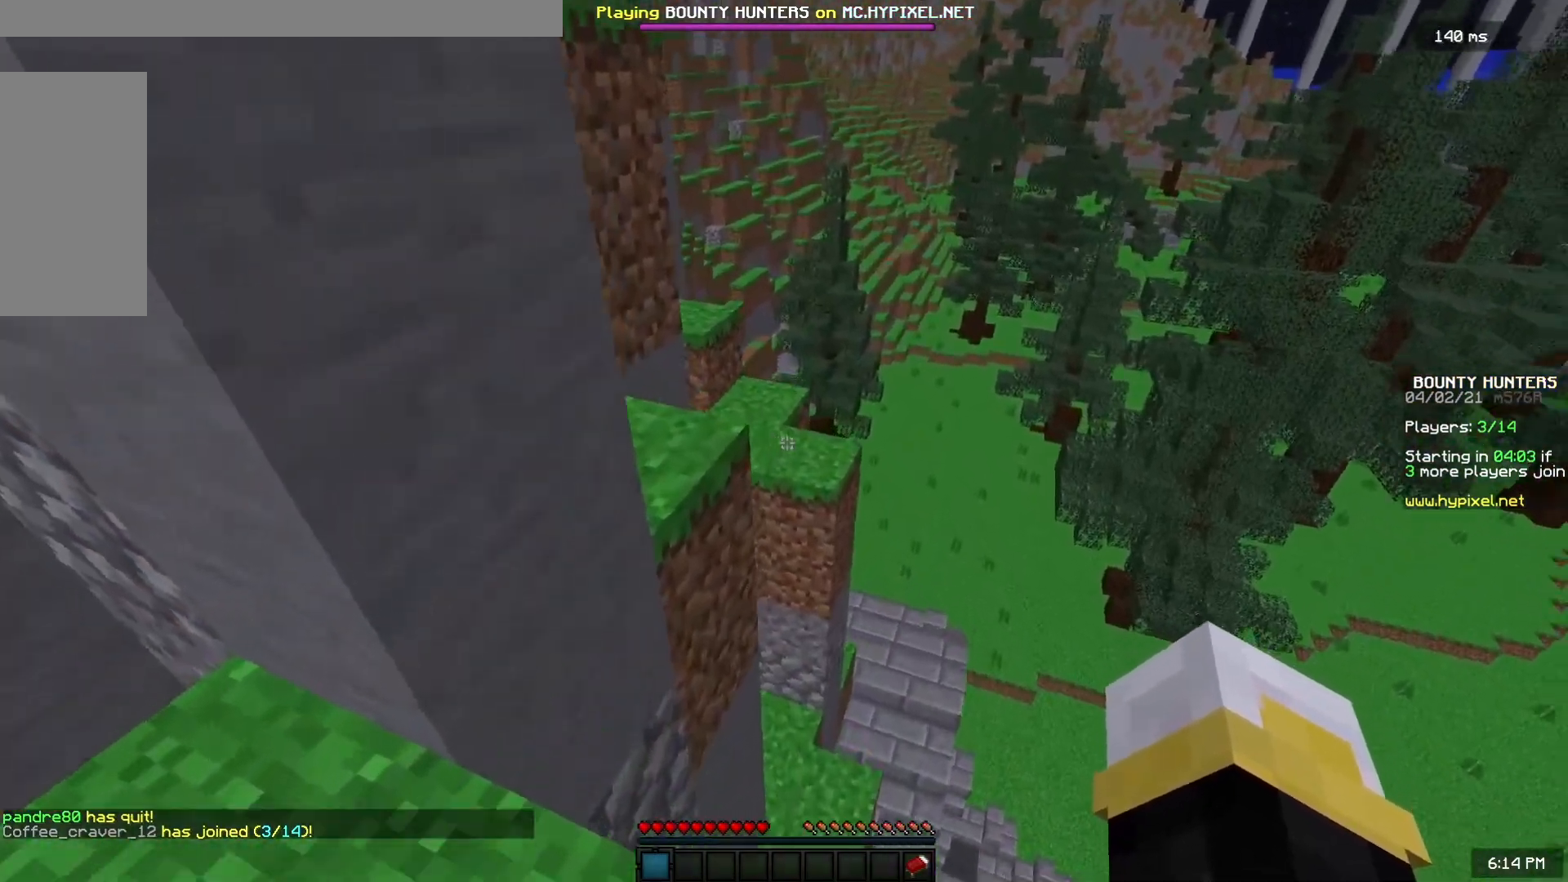
{"keys": ["w"], "mouse": [], "events": [[83, "s", "down"], [133, "a", "up"], [267, "s", "up"], [317, "w", "down"]]}
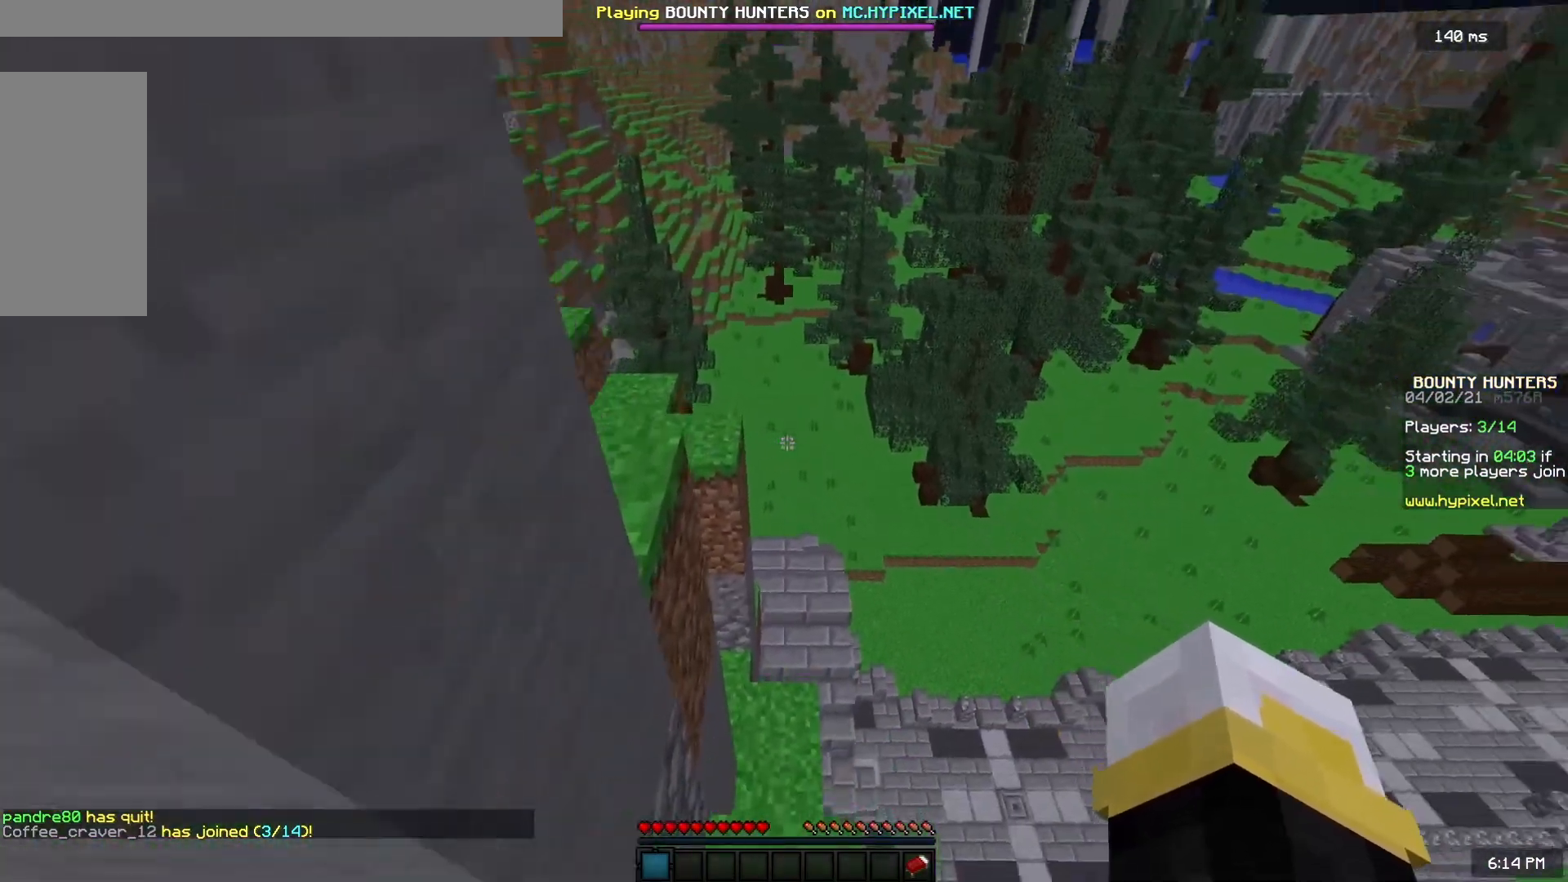
{"keys": ["w"], "mouse": [], "events": [[50, "space", "down"], [283, "space", "up"]]}
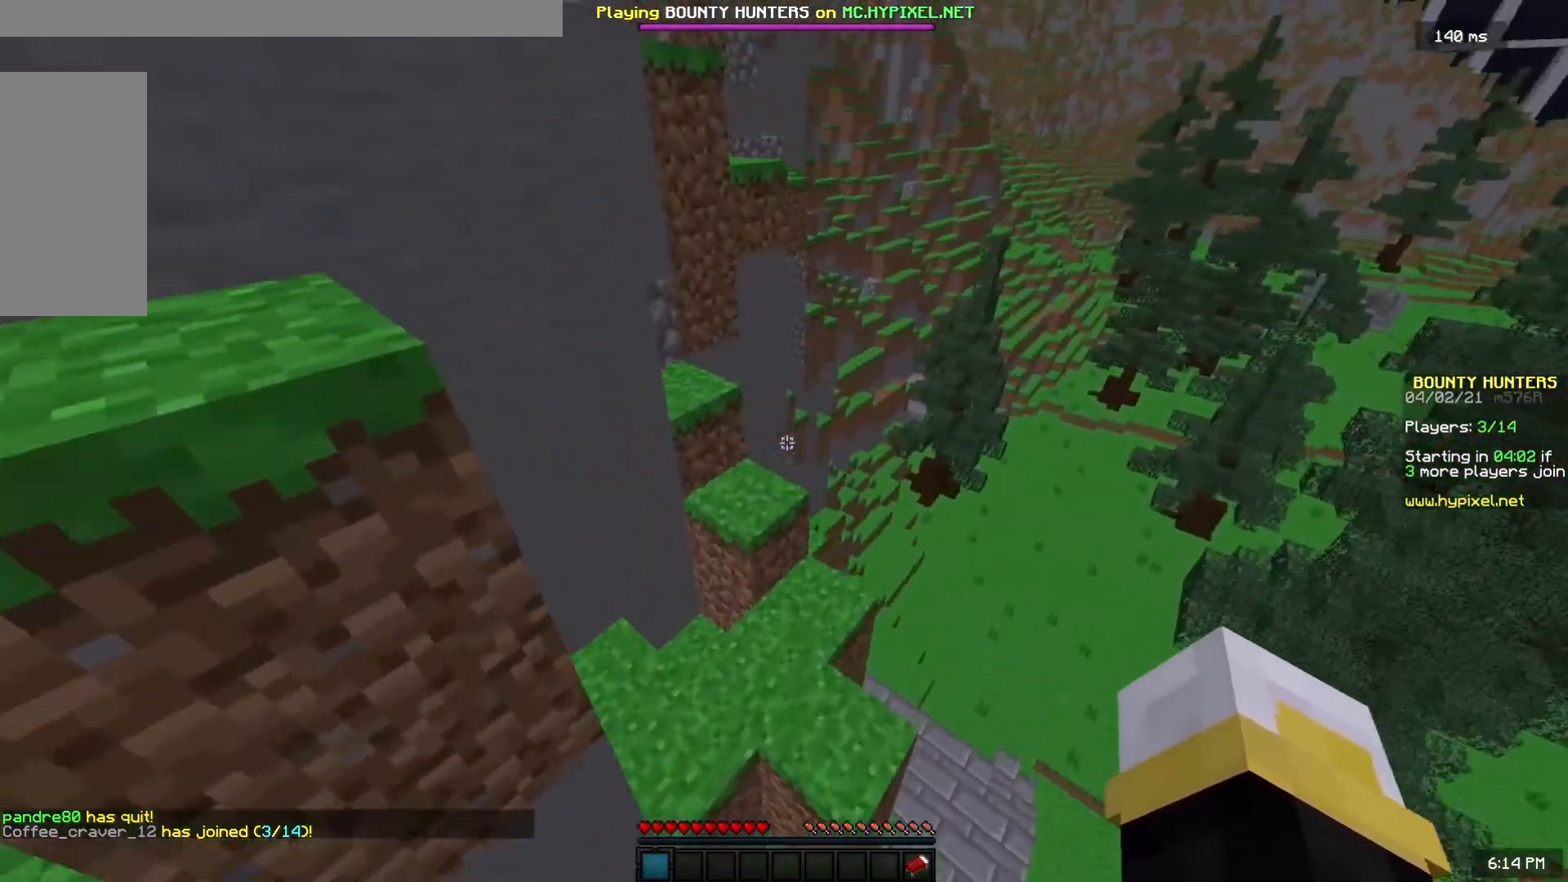
{"keys": ["a", "w"], "mouse": [], "events": [[200, "space", "down"], [283, "a", "down"], [467, "space", "up"]]}